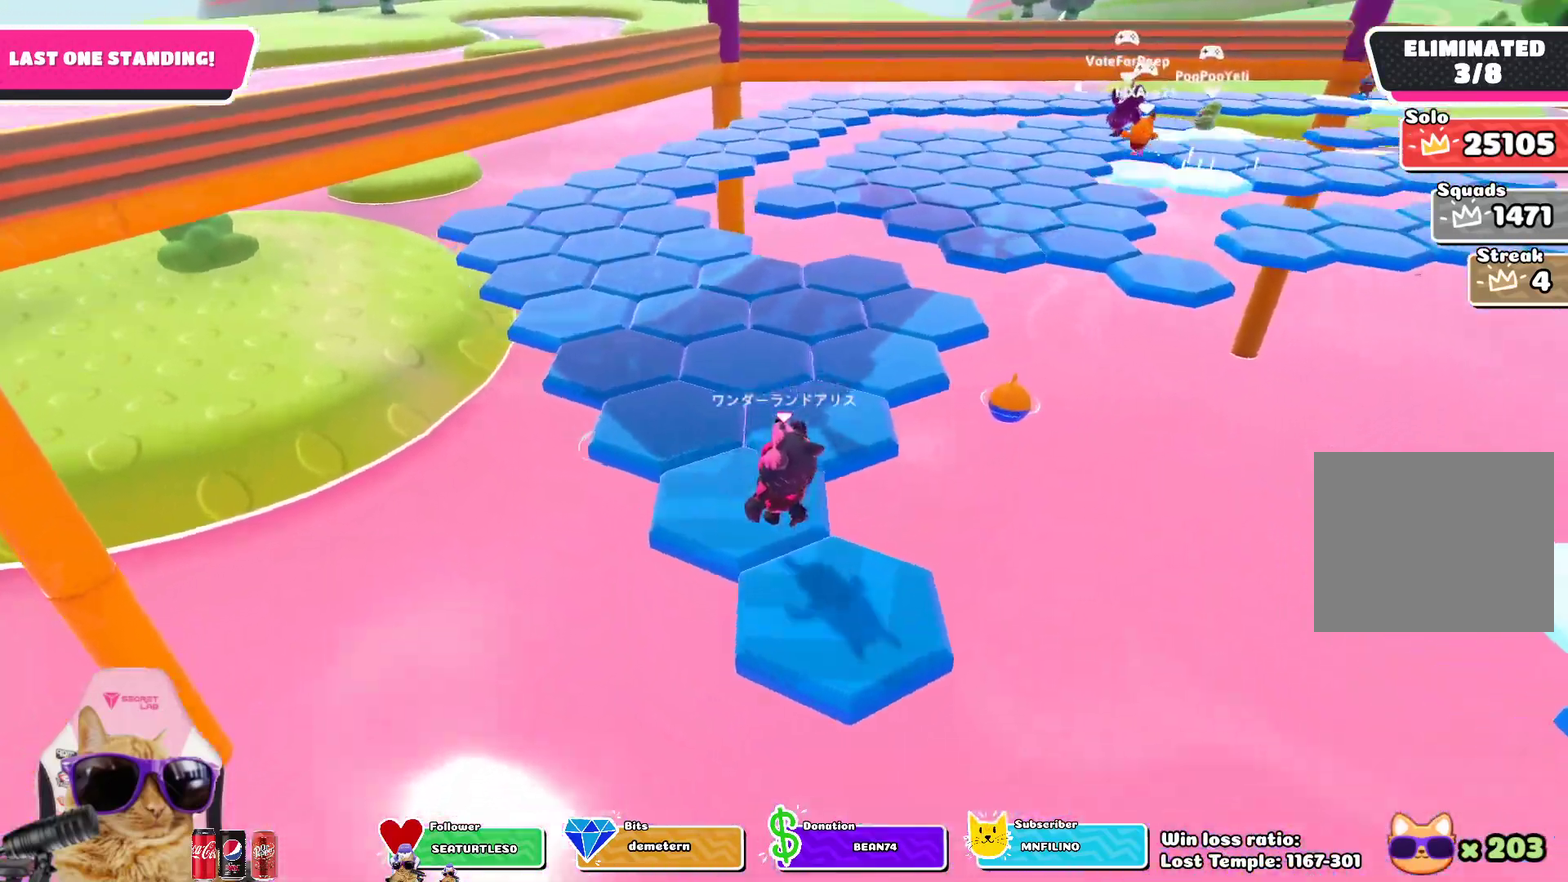
Gameplay with a controller (PlayStation layout); each line is a JSON object with the inputs held at the frame after it (dt_ms = milliseconds from this image to that frame). "events" lists button and stick changes between this image and that frame as [ms after this image, input, new state], when the widget could be followed in between. This document gives stick clicks only as held states, not as events.
{"dt_ms": 800, "buttons": [], "left_stick": "up-left", "right_stick": "right", "events": [[167, "right_stick", "up-right"], [200, "left_stick", "center"], [267, "right_stick", "center"], [333, "left_stick", "up-left"], [467, "CROSS", "down"], [617, "CROSS", "up"], [800, "right_stick", "right"]]}
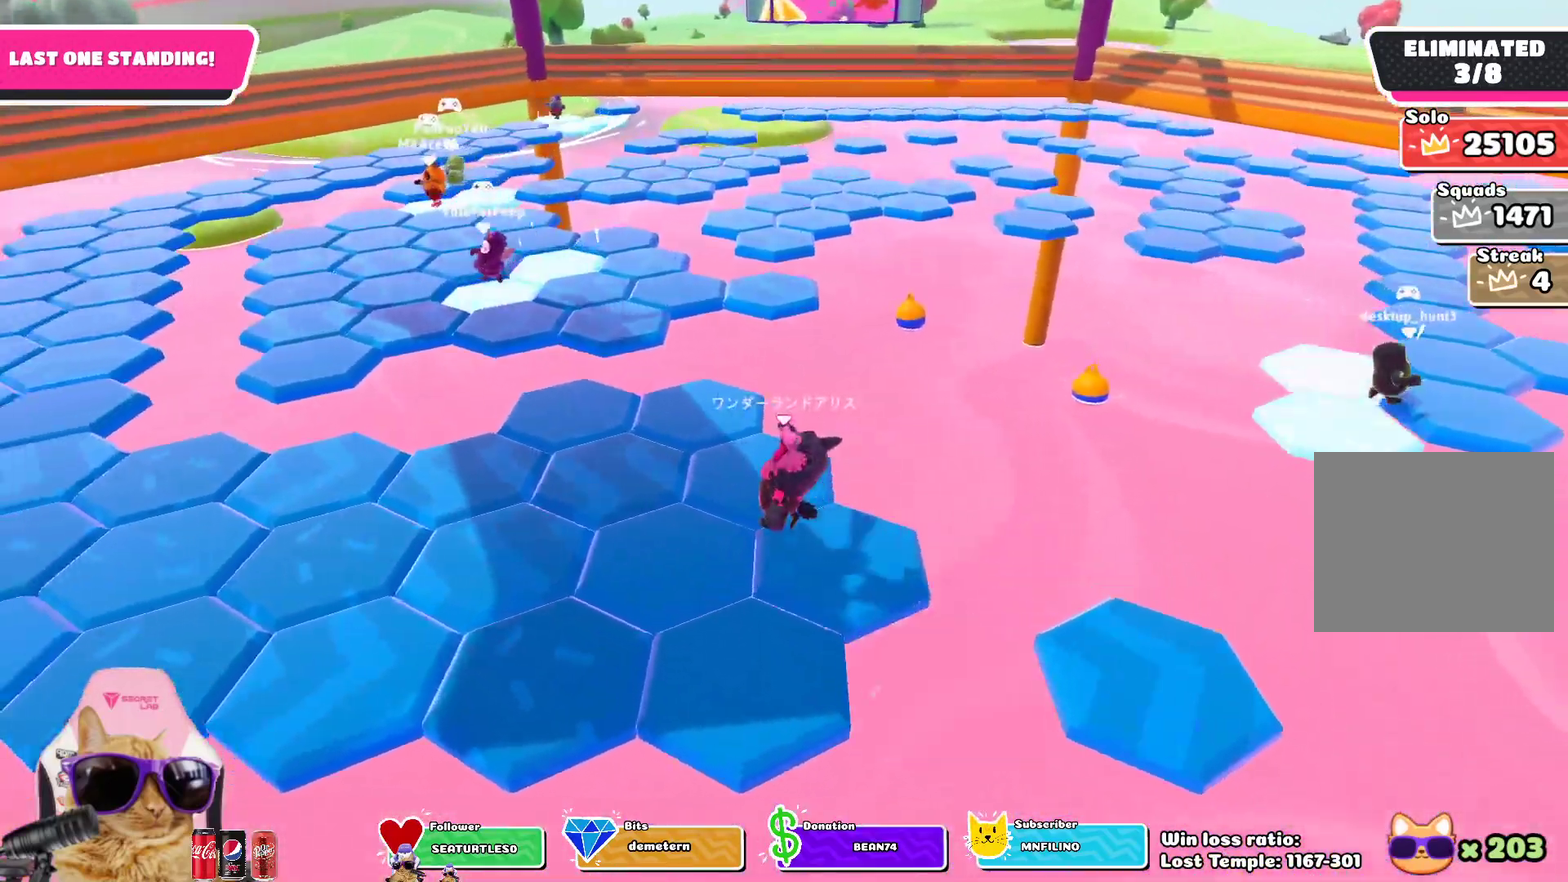
{"dt_ms": 300, "buttons": [], "left_stick": "center", "right_stick": "left", "events": [[117, "left_stick", "center"], [167, "right_stick", "center"], [233, "right_stick", "left"]]}
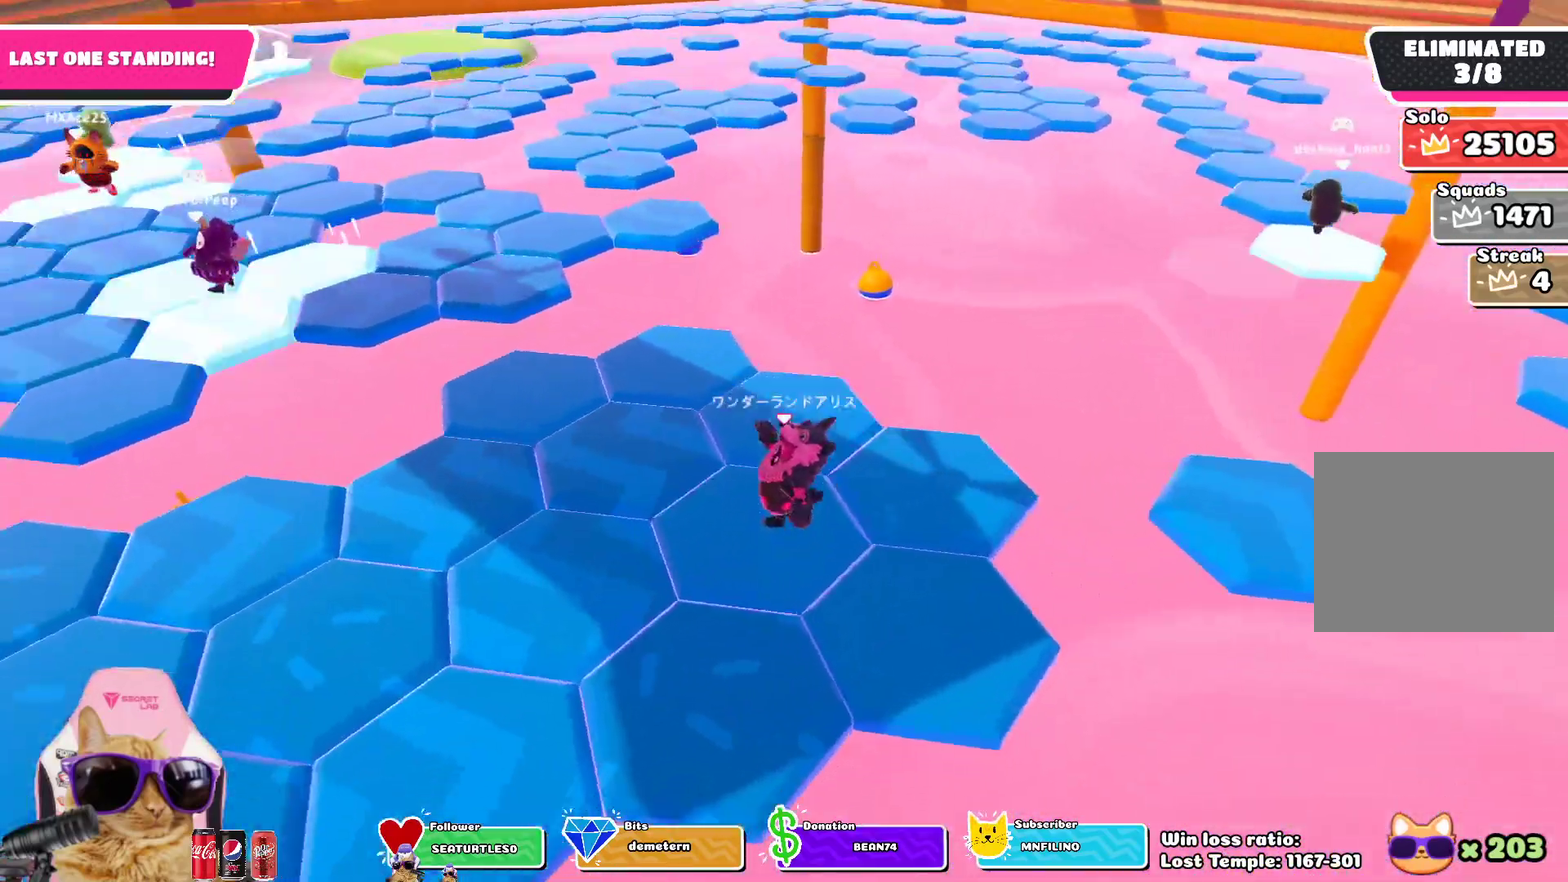
{"dt_ms": 400, "buttons": [], "left_stick": "up-left", "right_stick": "center", "events": [[33, "left_stick", "left"], [83, "right_stick", "center"], [167, "left_stick", "up-left"], [217, "CROSS", "down"], [367, "CROSS", "up"]]}
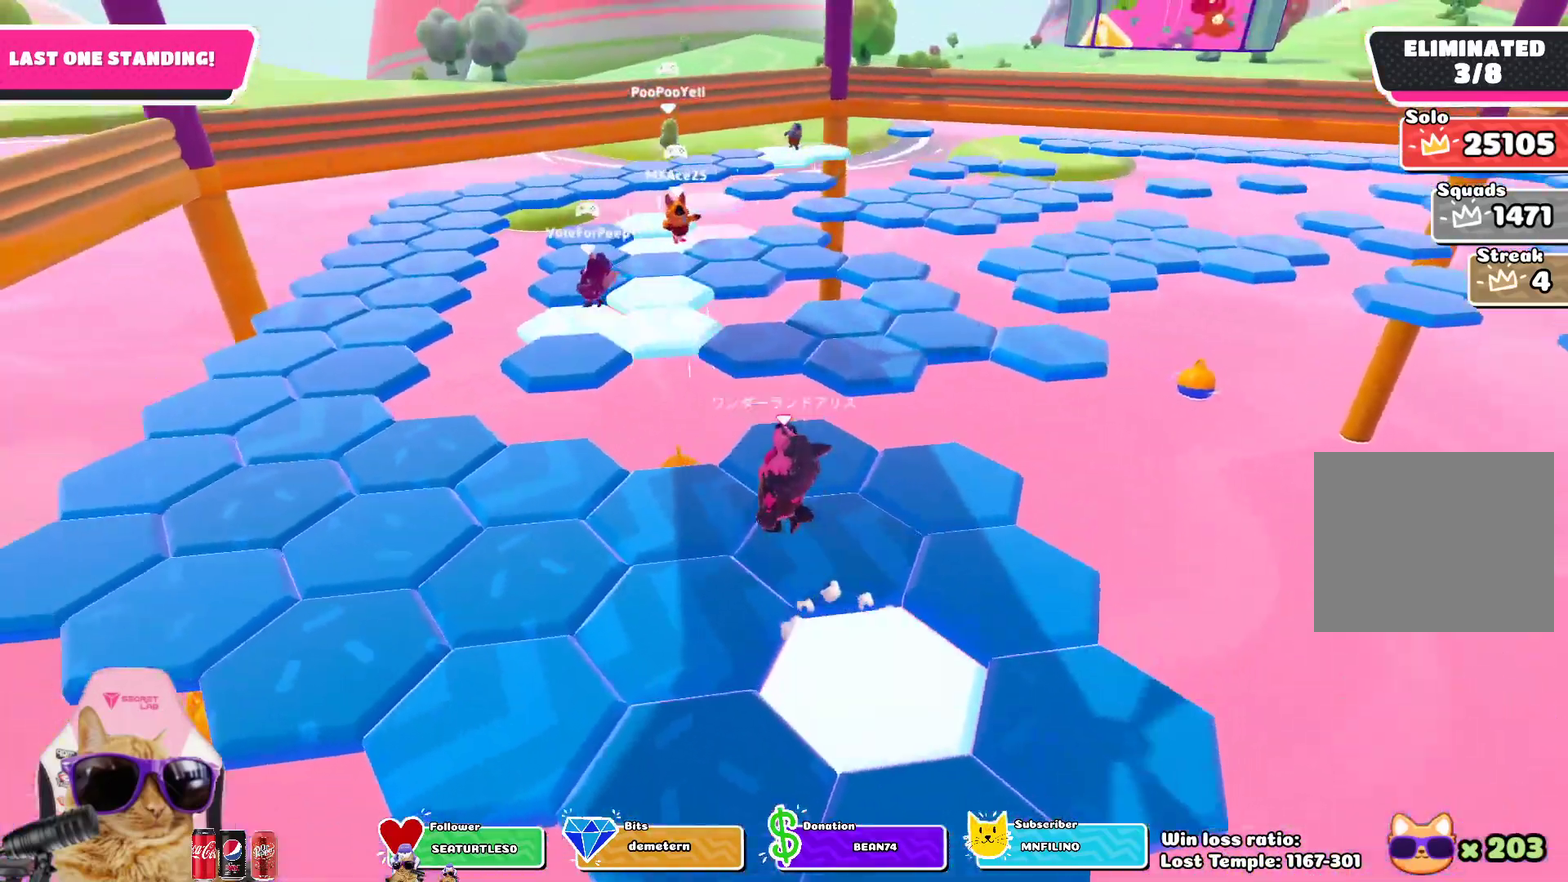
{"dt_ms": 800, "buttons": [], "left_stick": "down", "right_stick": "center", "events": [[200, "left_stick", "center"], [250, "right_stick", "right"], [583, "right_stick", "center"], [767, "left_stick", "down"]]}
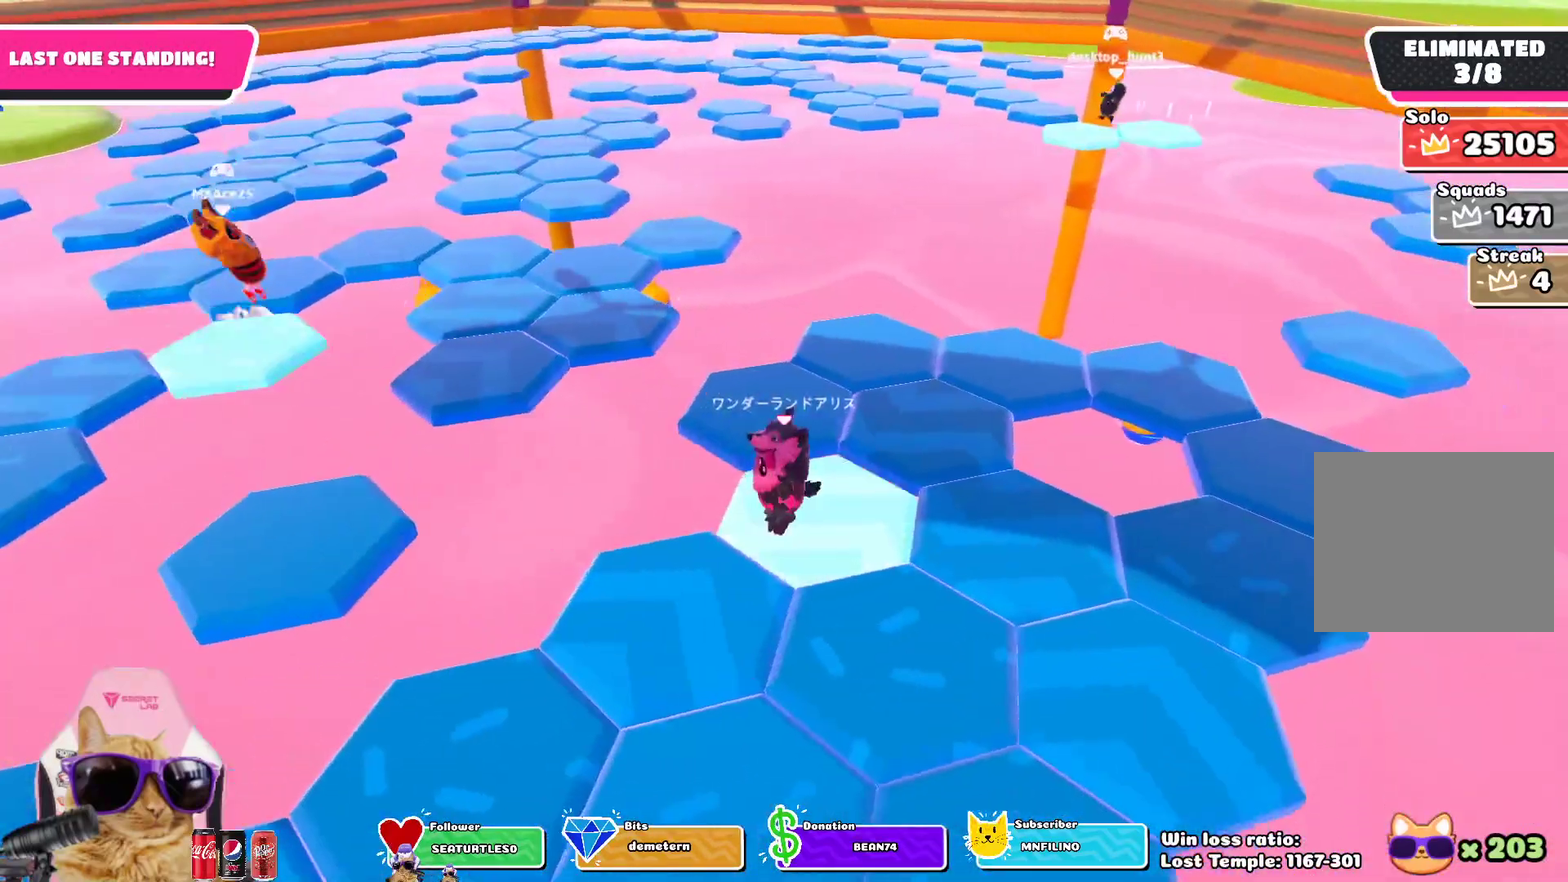
{"dt_ms": 300, "buttons": [], "left_stick": "down-left", "right_stick": "center", "events": [[83, "CROSS", "down"], [200, "CROSS", "up"], [217, "left_stick", "down-left"]]}
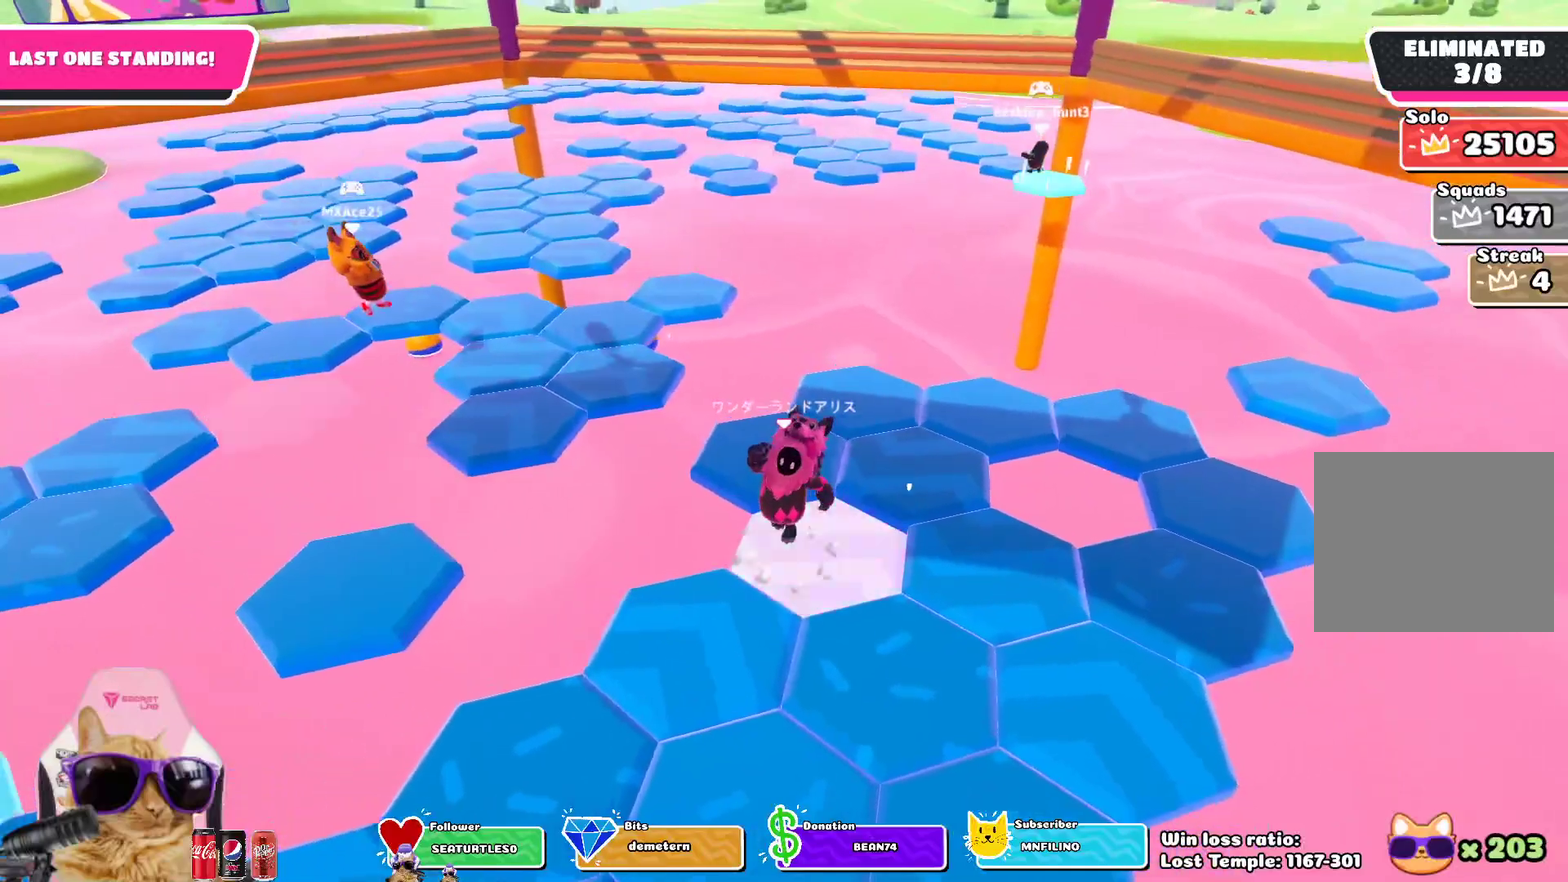
{"dt_ms": 400, "buttons": [], "left_stick": "center", "right_stick": "center", "events": [[33, "left_stick", "left"], [83, "right_stick", "left"], [133, "right_stick", "down-left"], [150, "left_stick", "up-left"], [200, "right_stick", "center"], [283, "left_stick", "center"]]}
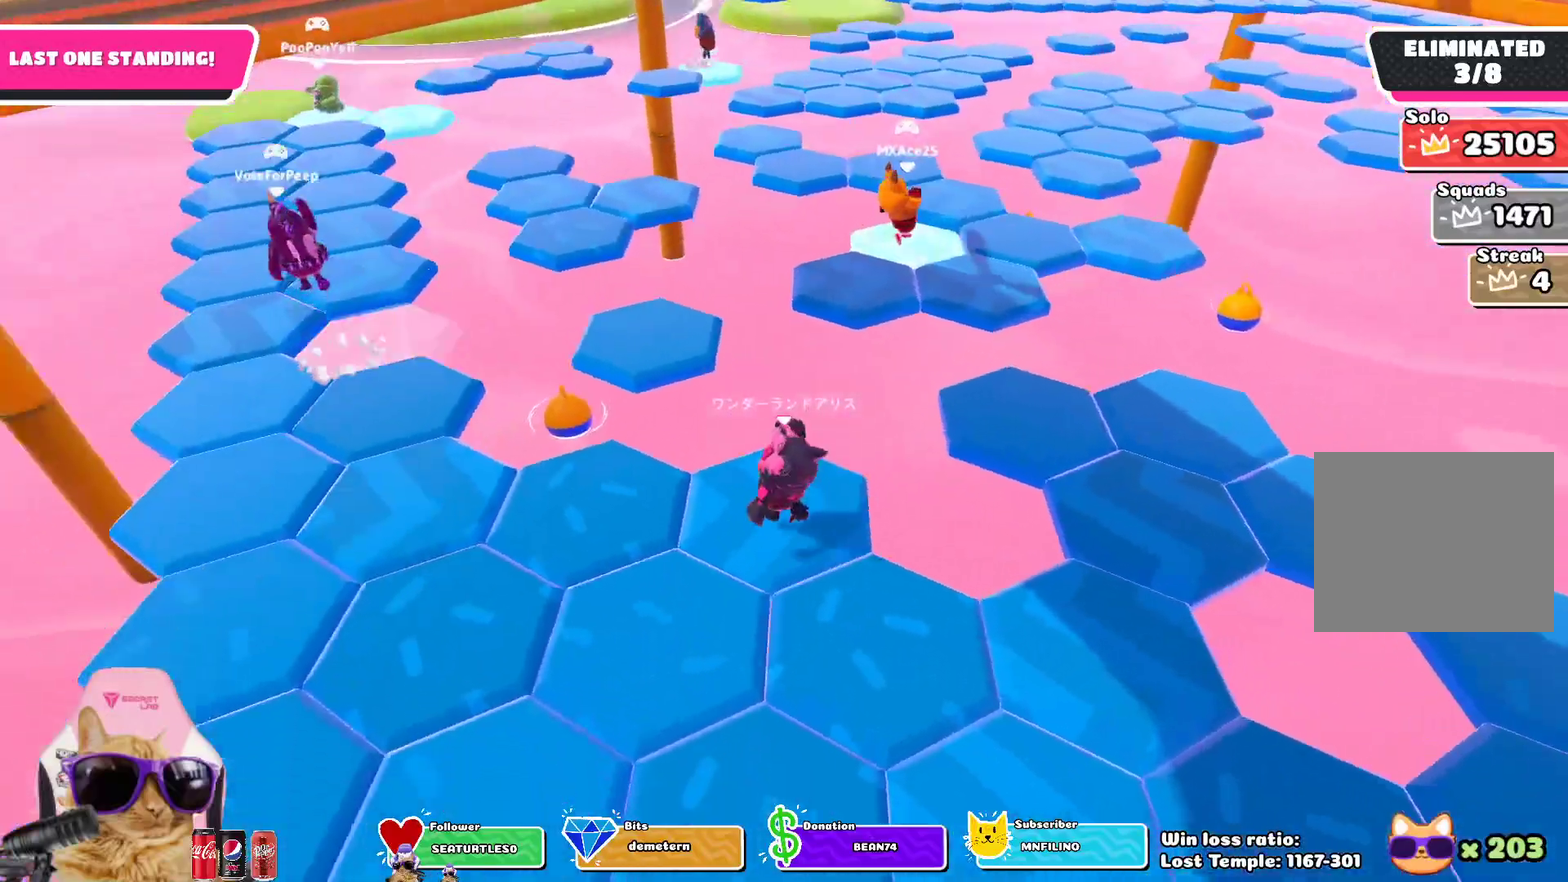
{"dt_ms": 800, "buttons": [], "left_stick": "down-left", "right_stick": "center", "events": [[83, "left_stick", "left"], [183, "CROSS", "down"], [317, "CROSS", "up"], [367, "left_stick", "up-left"], [483, "left_stick", "center"], [683, "left_stick", "down-left"]]}
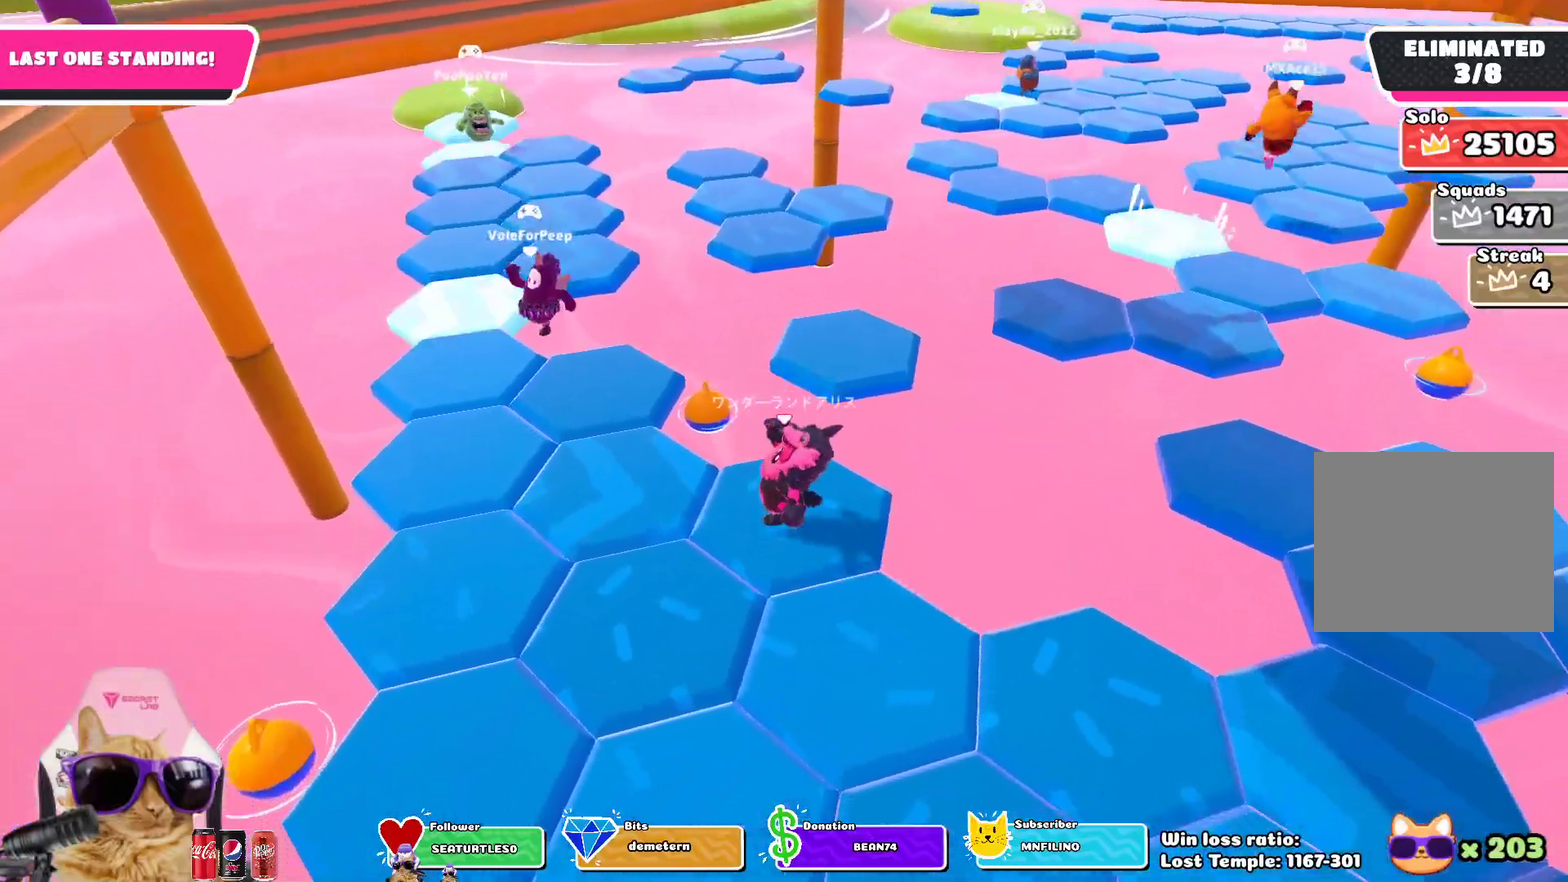
{"dt_ms": 300, "buttons": [], "left_stick": "down-left", "right_stick": "center", "events": [[50, "left_stick", "left"], [250, "left_stick", "down-left"]]}
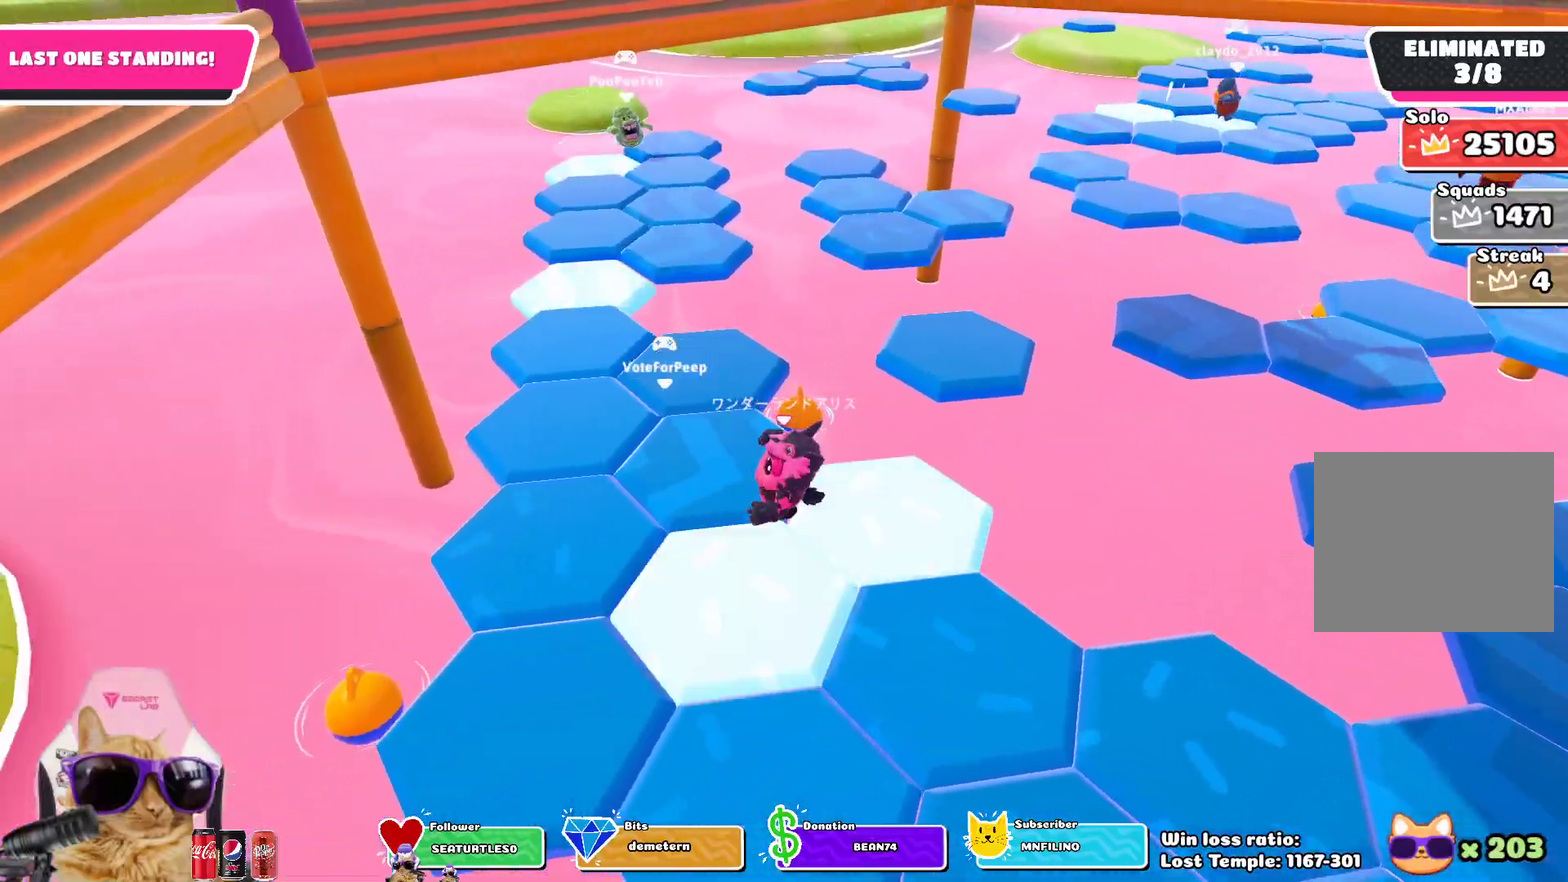
{"dt_ms": 500, "buttons": [], "left_stick": "up", "right_stick": "down-right", "events": [[83, "left_stick", "down"], [183, "left_stick", "left"], [317, "left_stick", "up-left"], [467, "left_stick", "up"], [467, "right_stick", "down-right"]]}
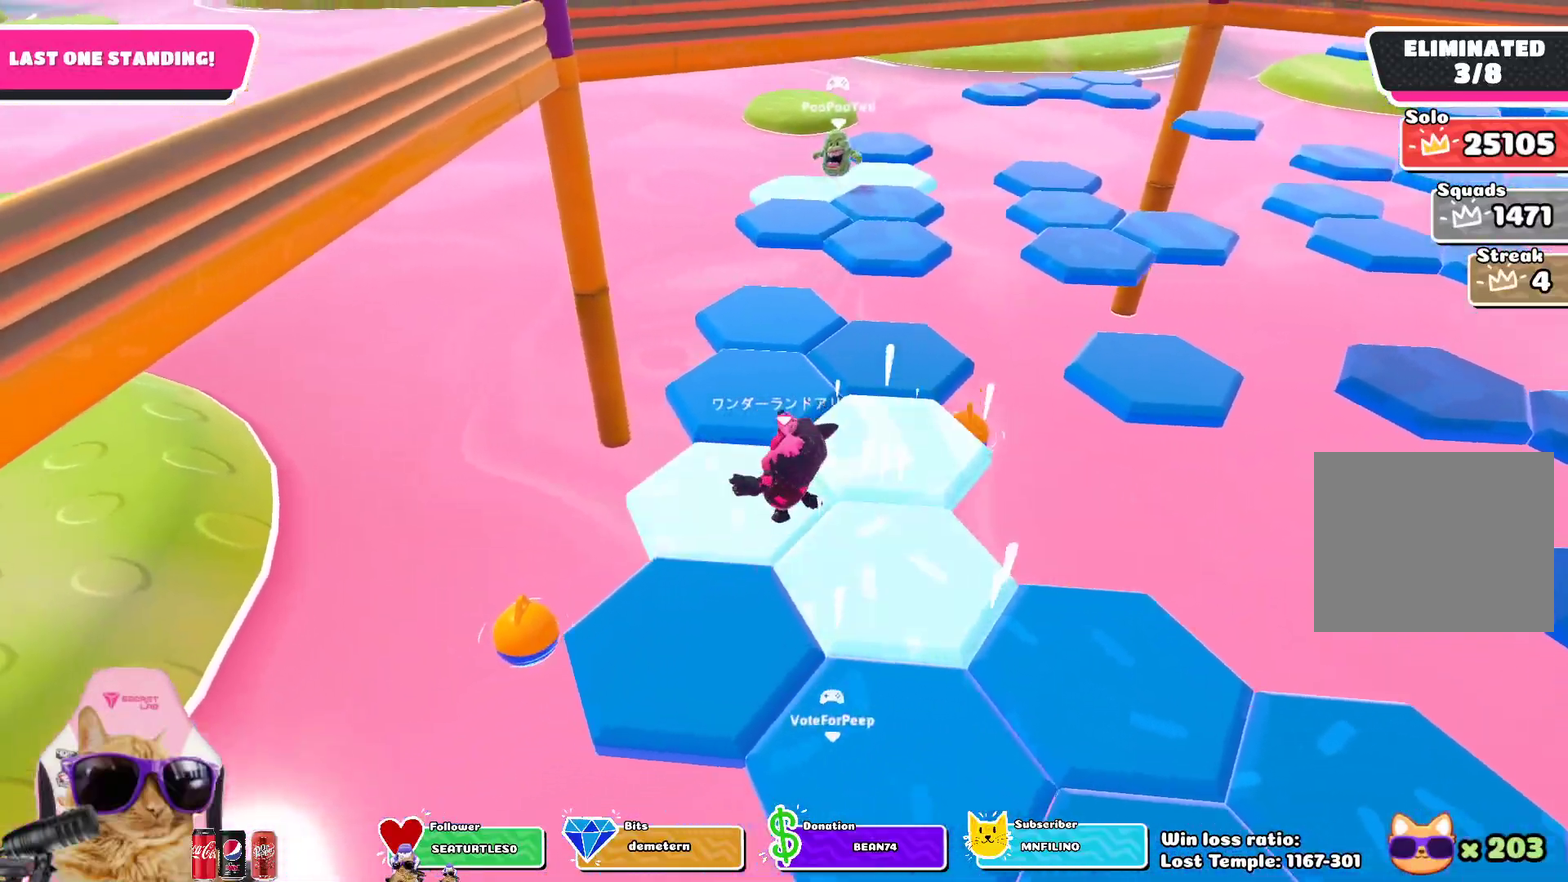
{"dt_ms": 700, "buttons": [], "left_stick": "up", "right_stick": "center", "events": [[100, "right_stick", "center"], [200, "CROSS", "down"], [317, "CROSS", "up"], [317, "left_stick", "up-right"], [483, "left_stick", "up-left"], [517, "right_stick", "down-right"], [667, "left_stick", "up"], [683, "right_stick", "center"]]}
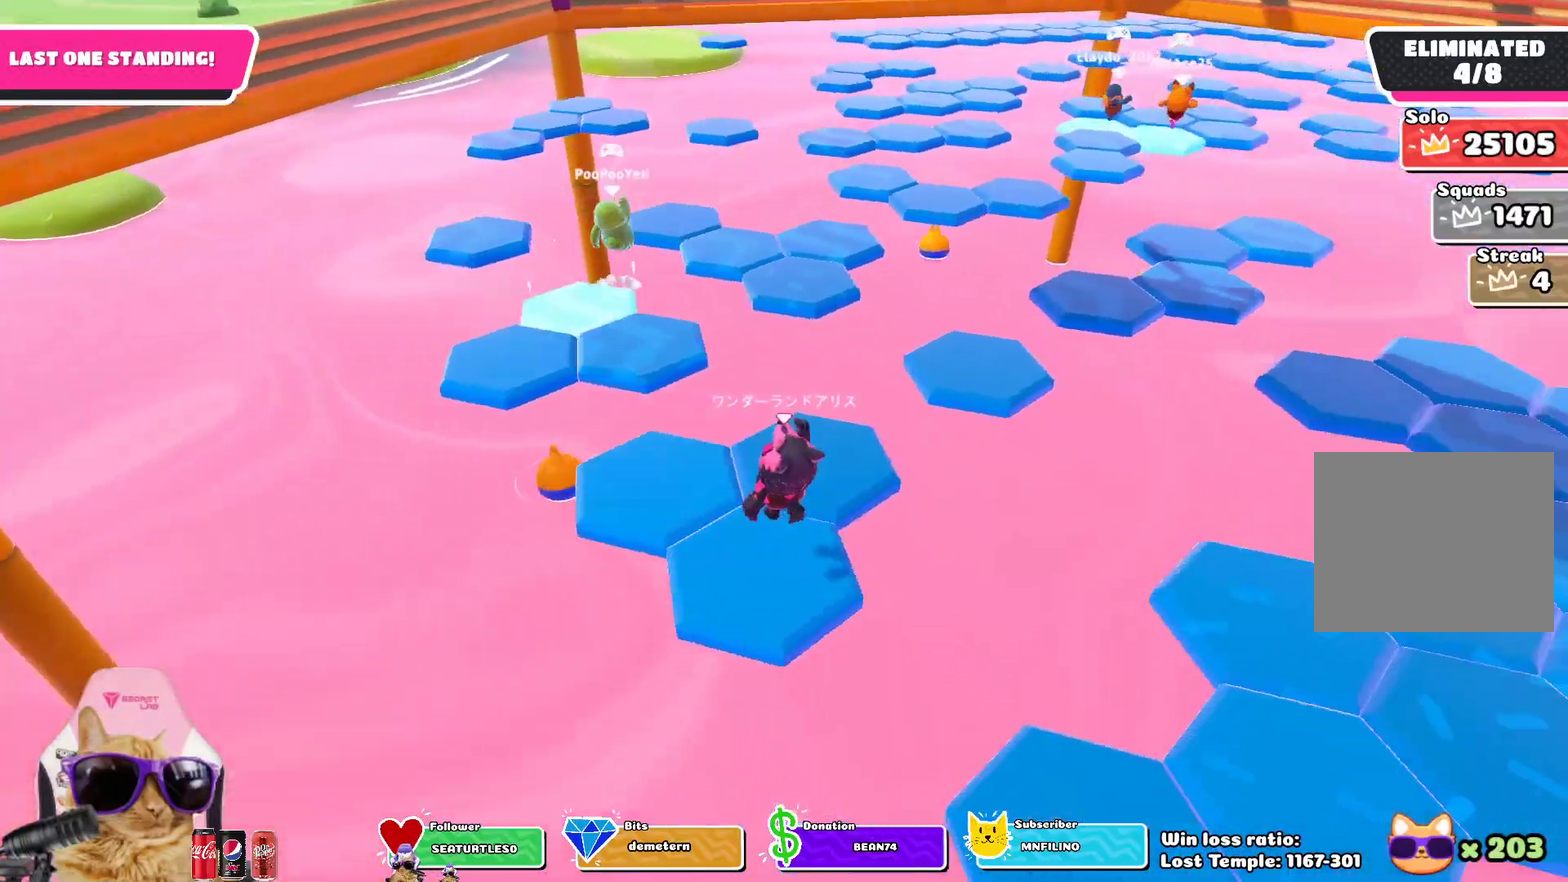
{"dt_ms": 300, "buttons": [], "left_stick": "up", "right_stick": "up-right", "events": [[17, "left_stick", "center"], [133, "left_stick", "up-right"], [217, "right_stick", "up-right"], [283, "left_stick", "up"]]}
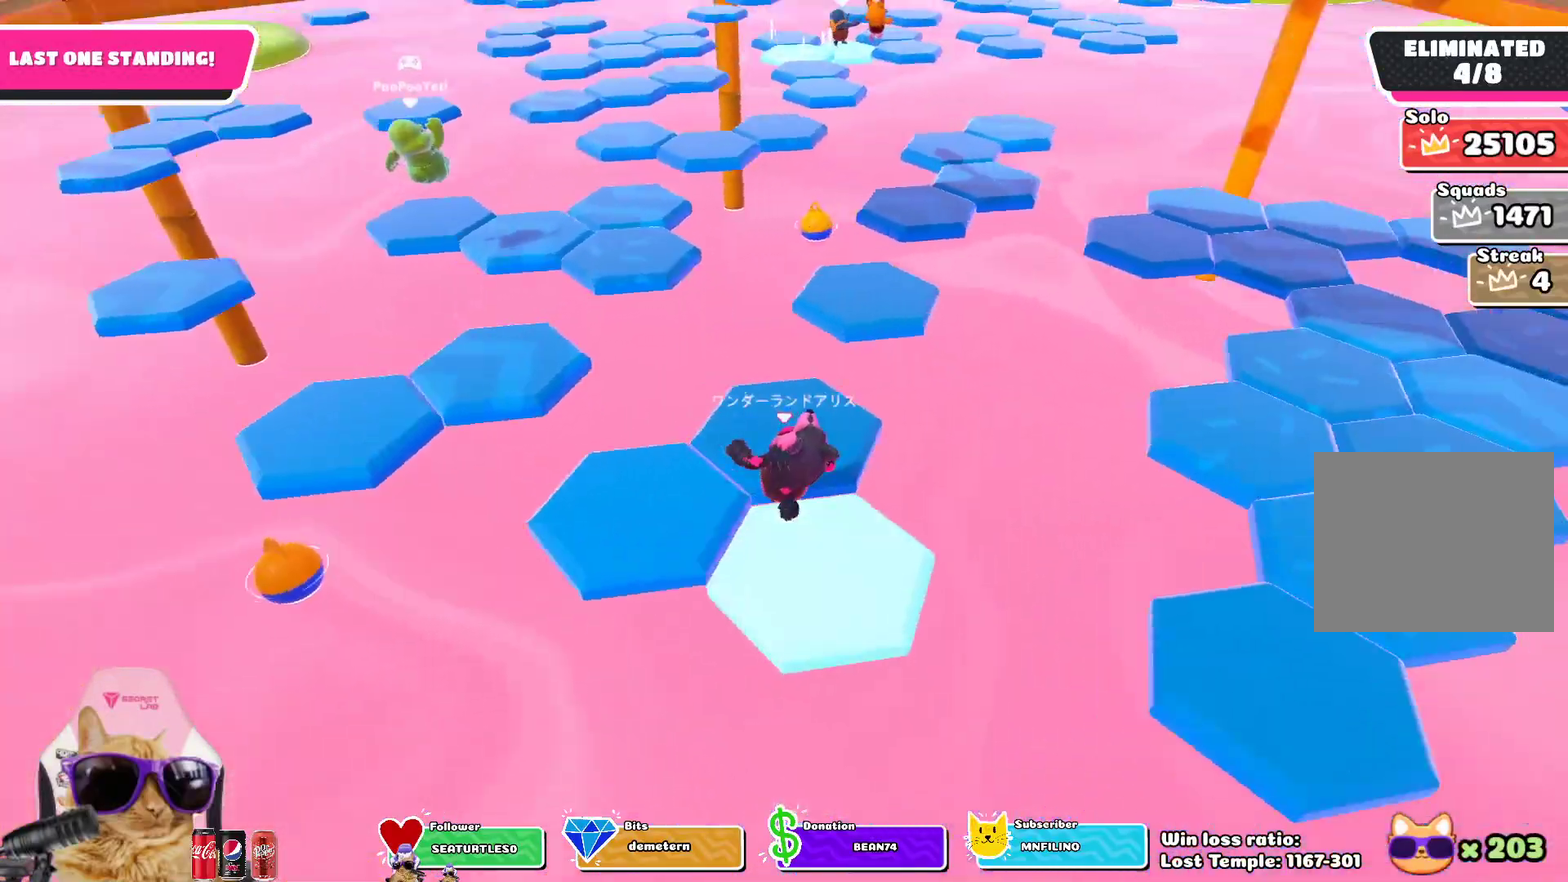
{"dt_ms": 500, "buttons": ["CROSS"], "left_stick": "up", "right_stick": "center", "events": [[33, "right_stick", "center"], [417, "CROSS", "down"]]}
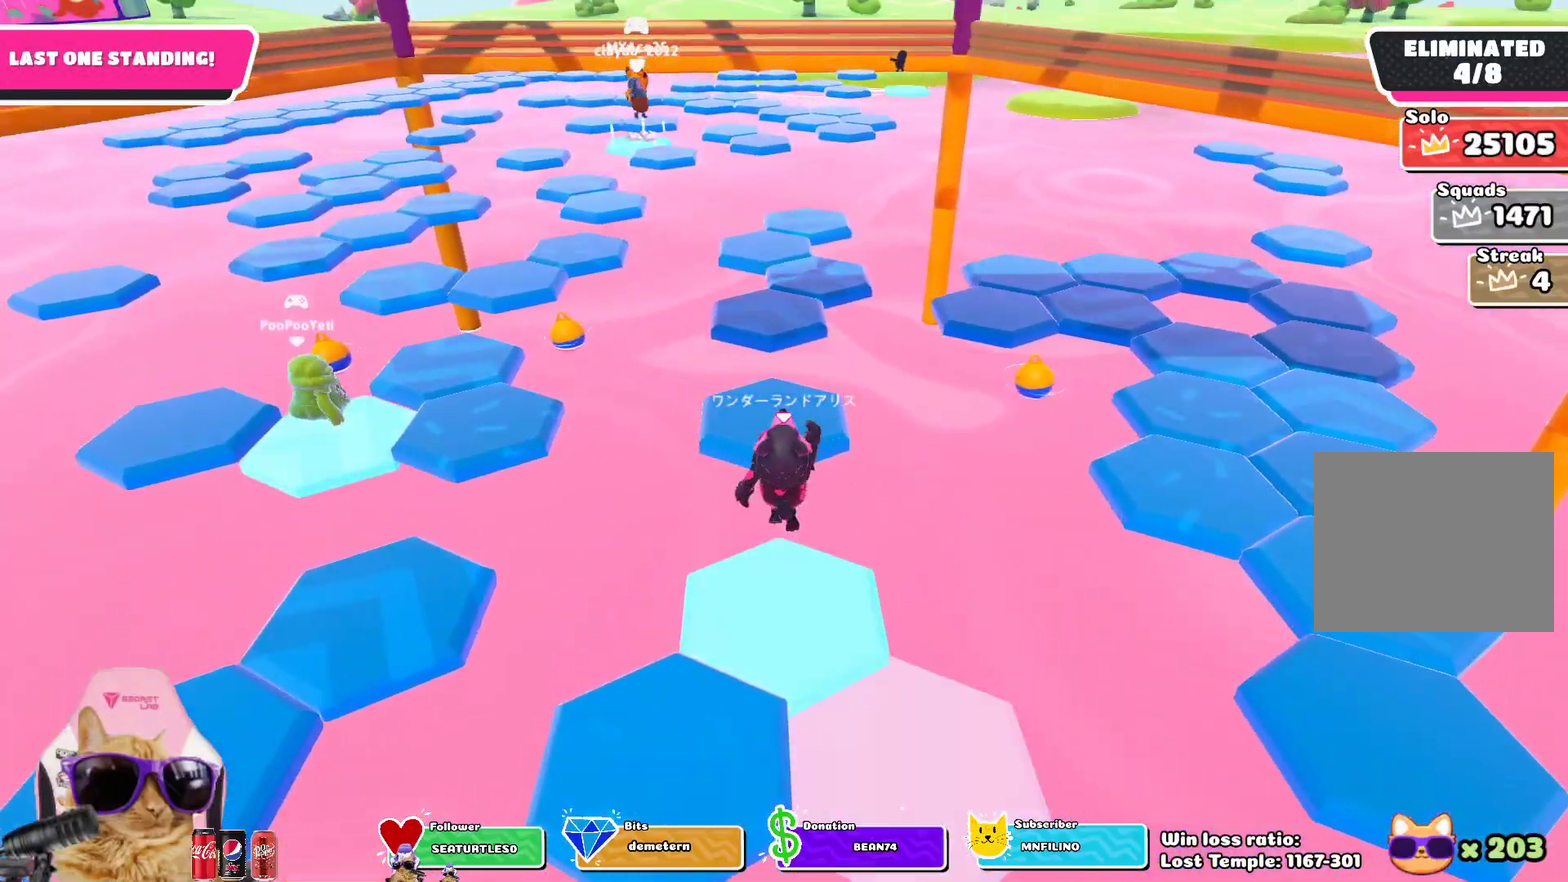
{"dt_ms": 500, "buttons": [], "left_stick": "center", "right_stick": "center", "events": [[17, "CROSS", "up"], [200, "left_stick", "center"]]}
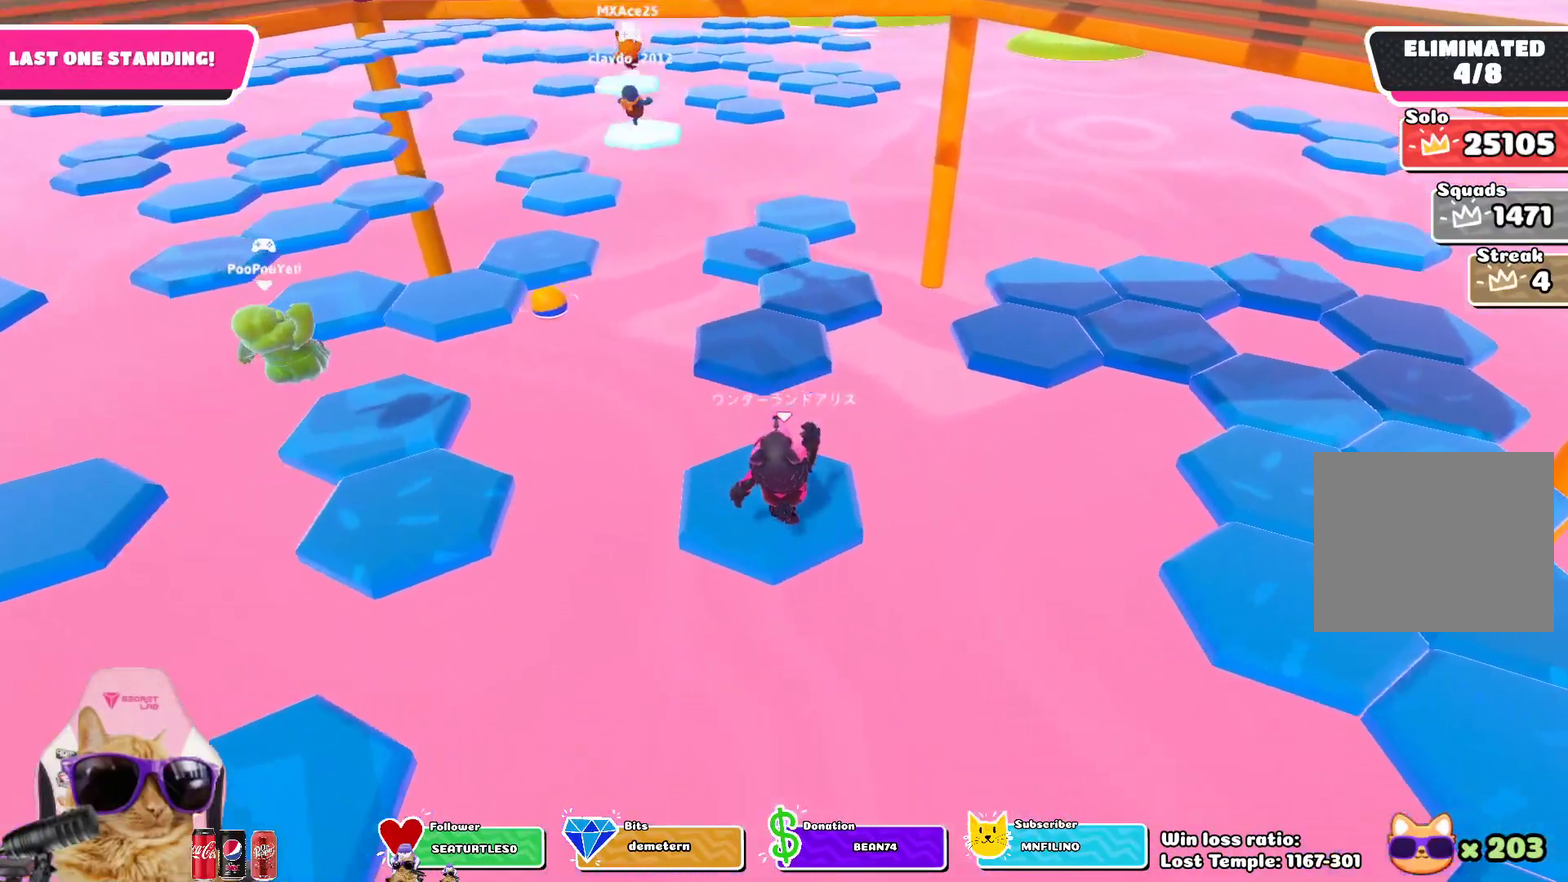
{"dt_ms": 300, "buttons": ["CROSS"], "left_stick": "up", "right_stick": "center", "events": [[33, "left_stick", "up-left"], [150, "left_stick", "up"], [283, "CROSS", "down"]]}
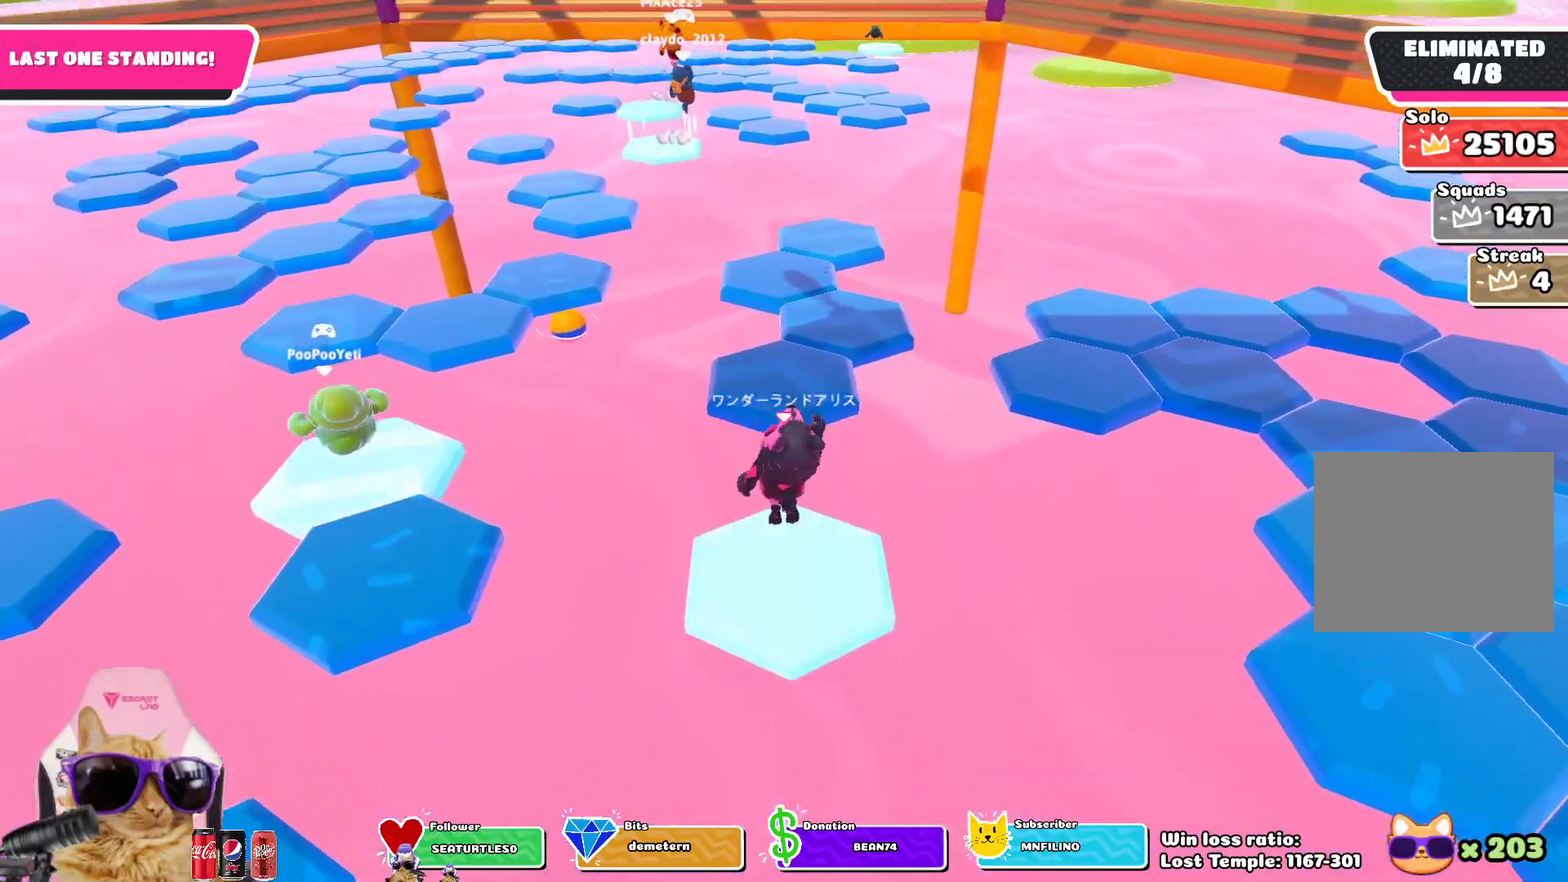
{"dt_ms": 700, "buttons": [], "left_stick": "up-left", "right_stick": "center", "events": [[117, "CROSS", "up"], [333, "left_stick", "up-left"], [367, "right_stick", "up-left"], [483, "right_stick", "center"]]}
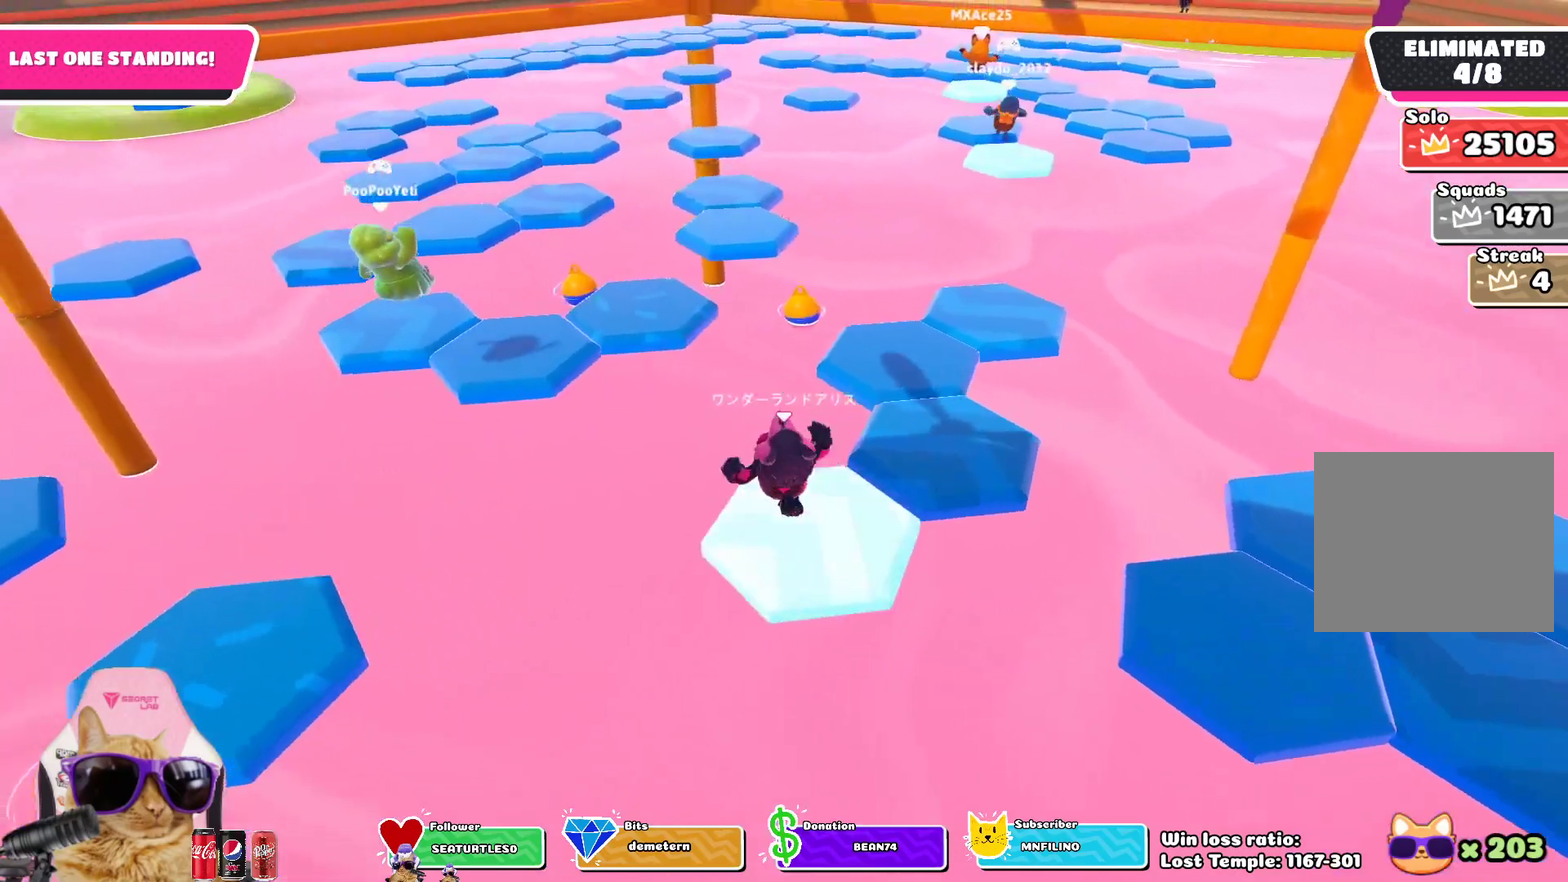
{"dt_ms": 500, "buttons": [], "left_stick": "up", "right_stick": "center", "events": [[100, "CROSS", "down"], [217, "CROSS", "up"], [317, "SQUARE", "down"], [417, "SQUARE", "up"], [467, "left_stick", "up"]]}
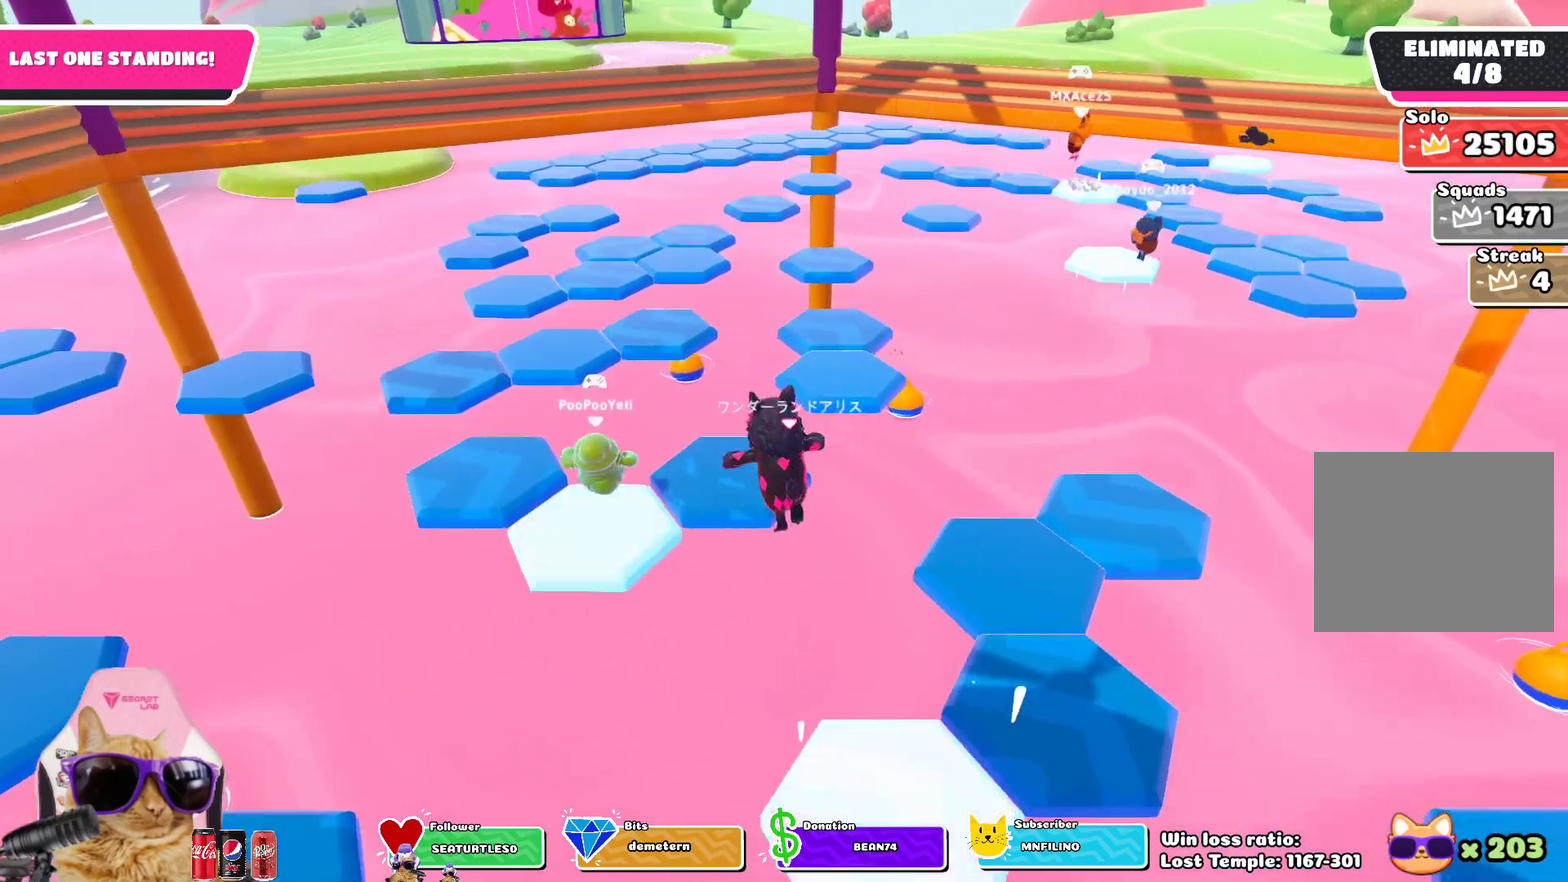
{"dt_ms": 300, "buttons": [], "left_stick": "up", "right_stick": "down-right", "events": [[267, "right_stick", "down-right"]]}
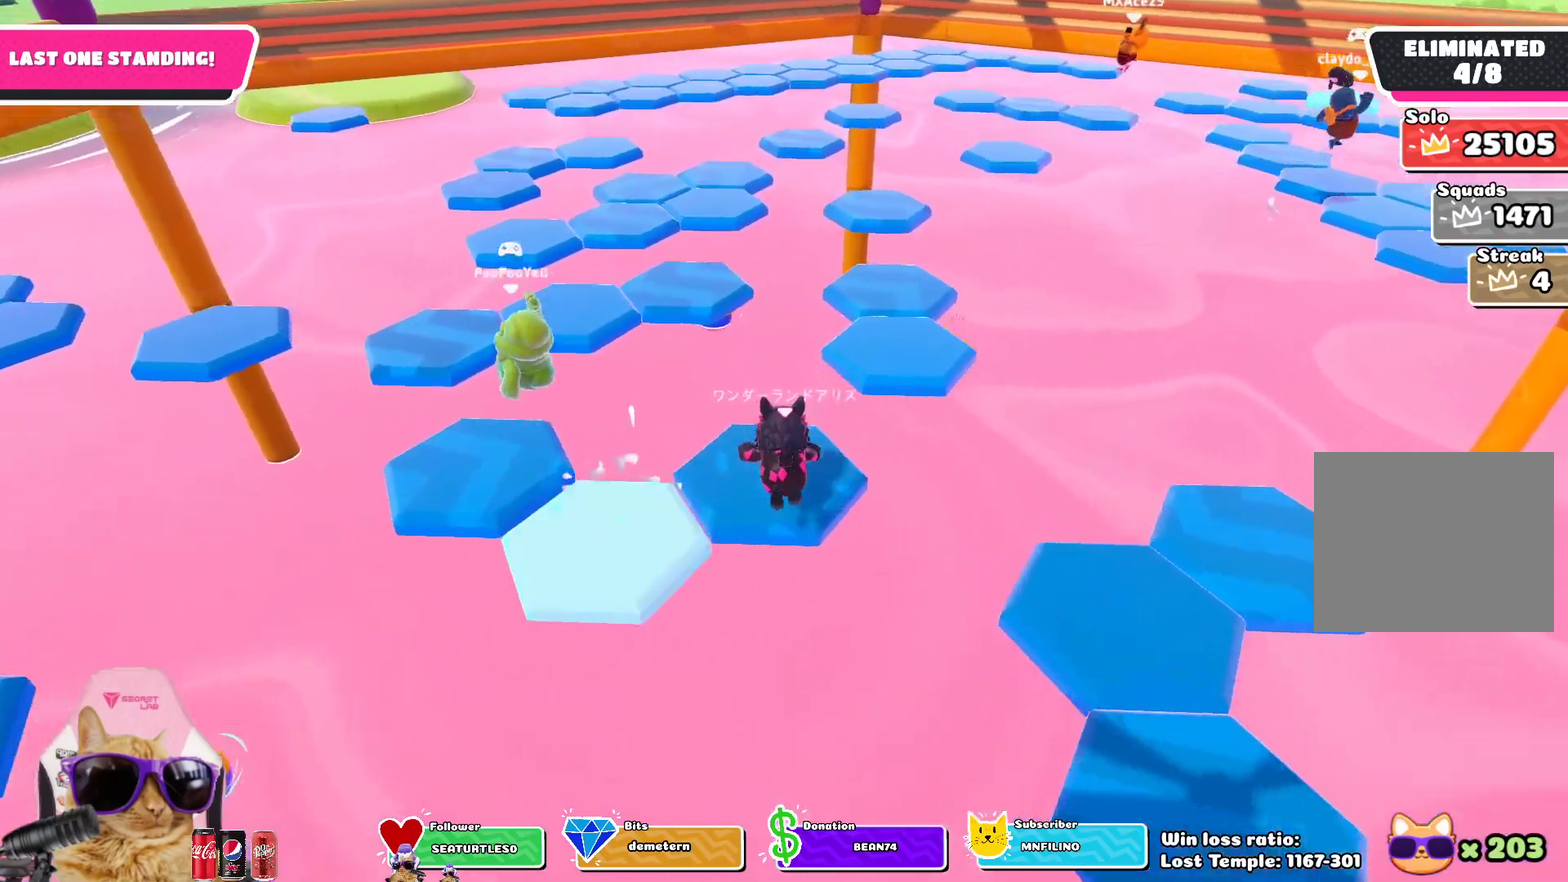
{"dt_ms": 700, "buttons": ["CROSS"], "left_stick": "up", "right_stick": "center", "events": [[100, "left_stick", "center"], [133, "right_stick", "center"], [283, "left_stick", "up-left"], [383, "left_stick", "up"], [650, "CROSS", "down"]]}
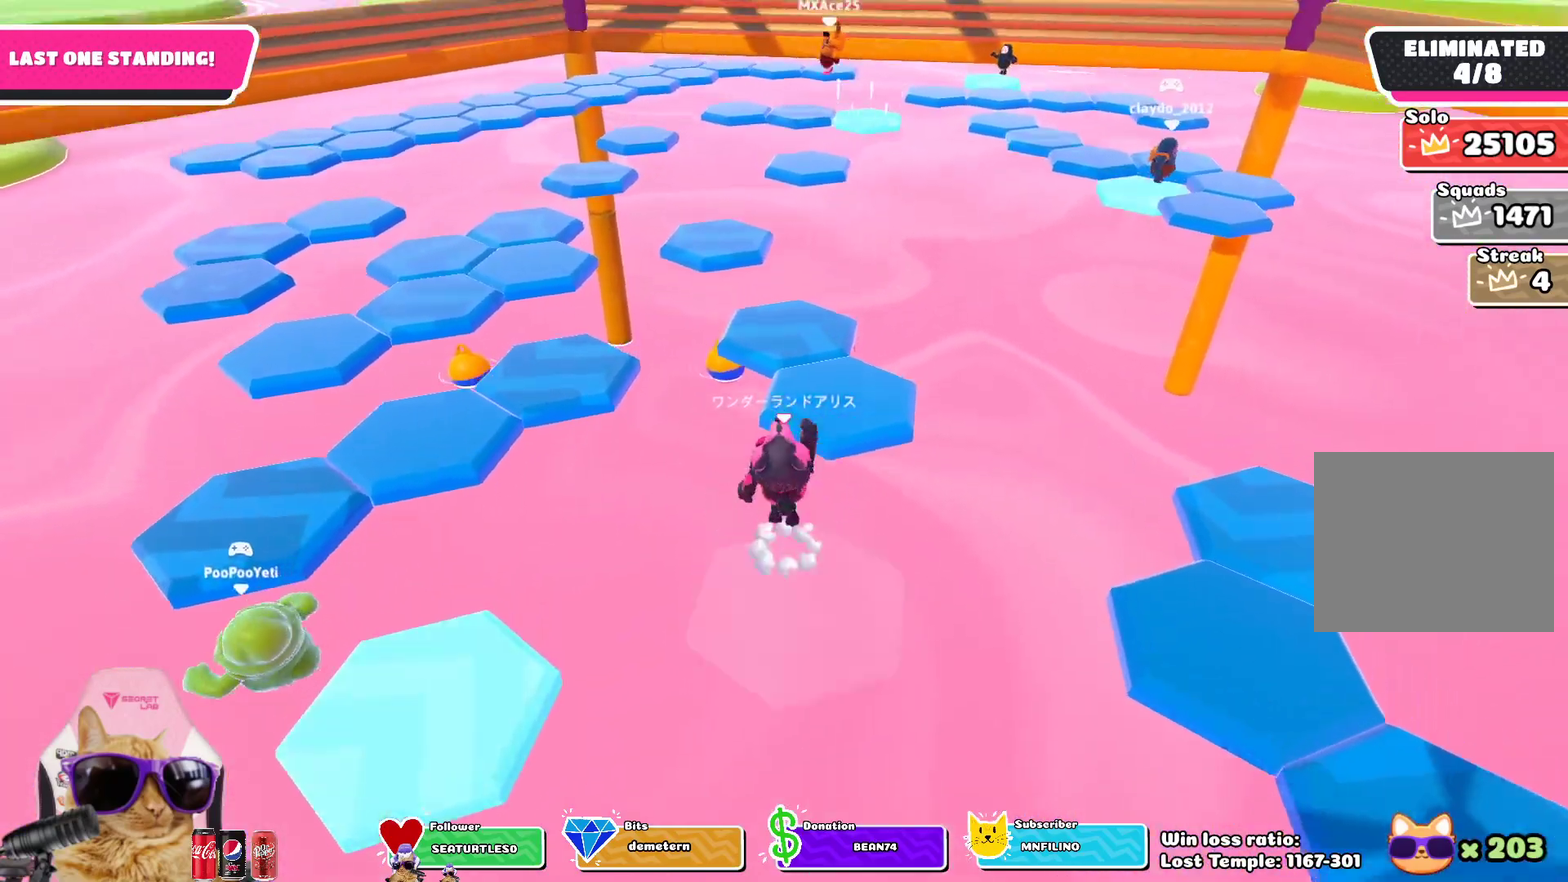
{"dt_ms": 500, "buttons": ["SQUARE"], "left_stick": "up", "right_stick": "center", "events": [[150, "CROSS", "up"], [367, "SQUARE", "down"]]}
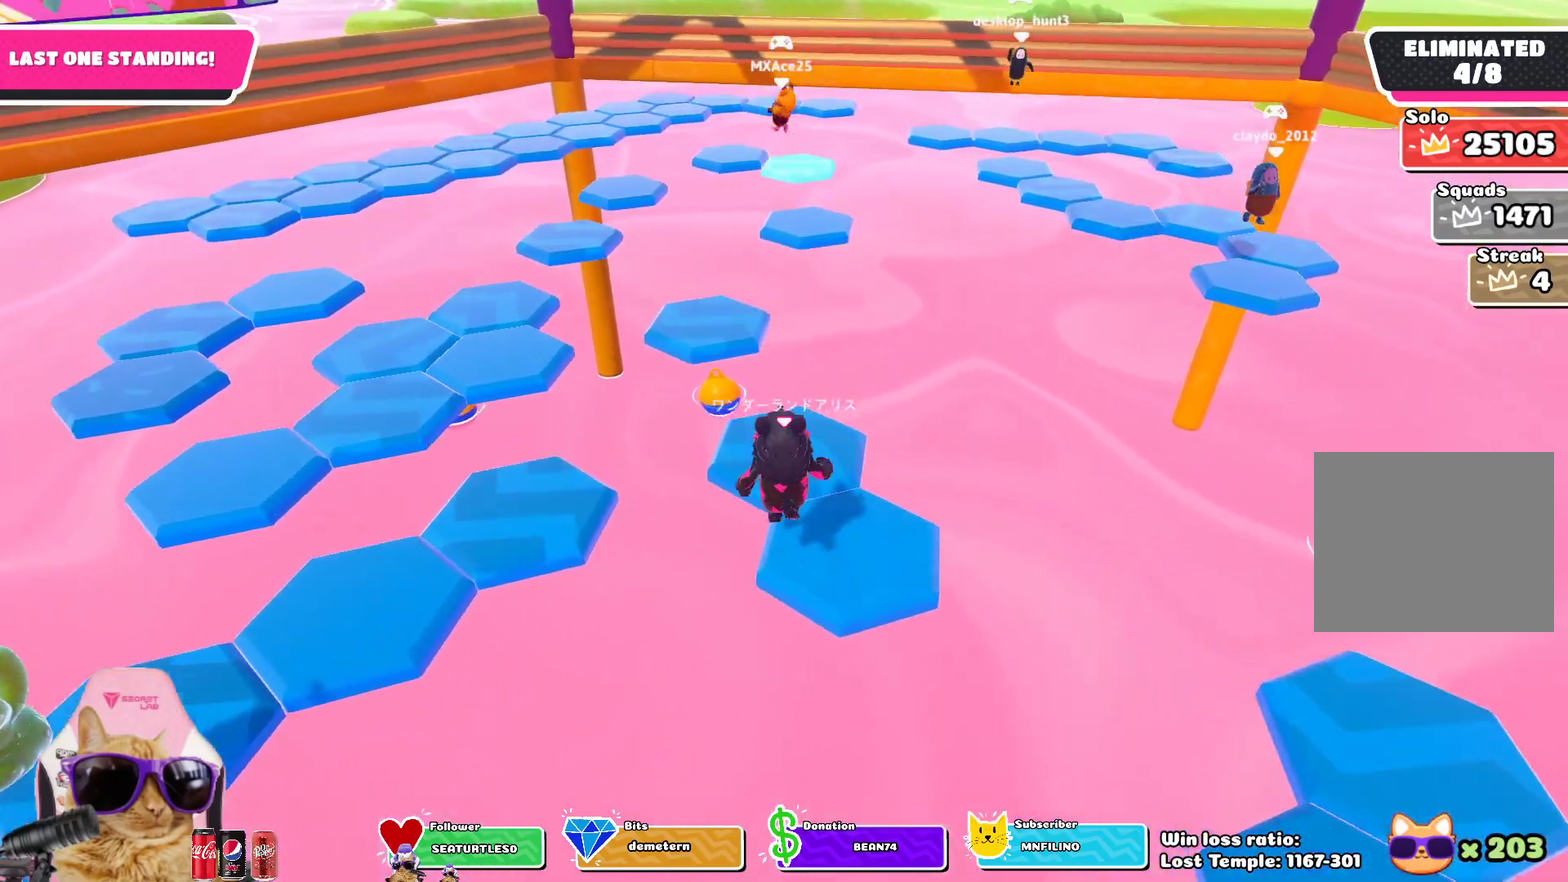
{"dt_ms": 300, "buttons": [], "left_stick": "up-left", "right_stick": "left", "events": [[67, "SQUARE", "up"], [217, "left_stick", "up-left"], [217, "right_stick", "left"]]}
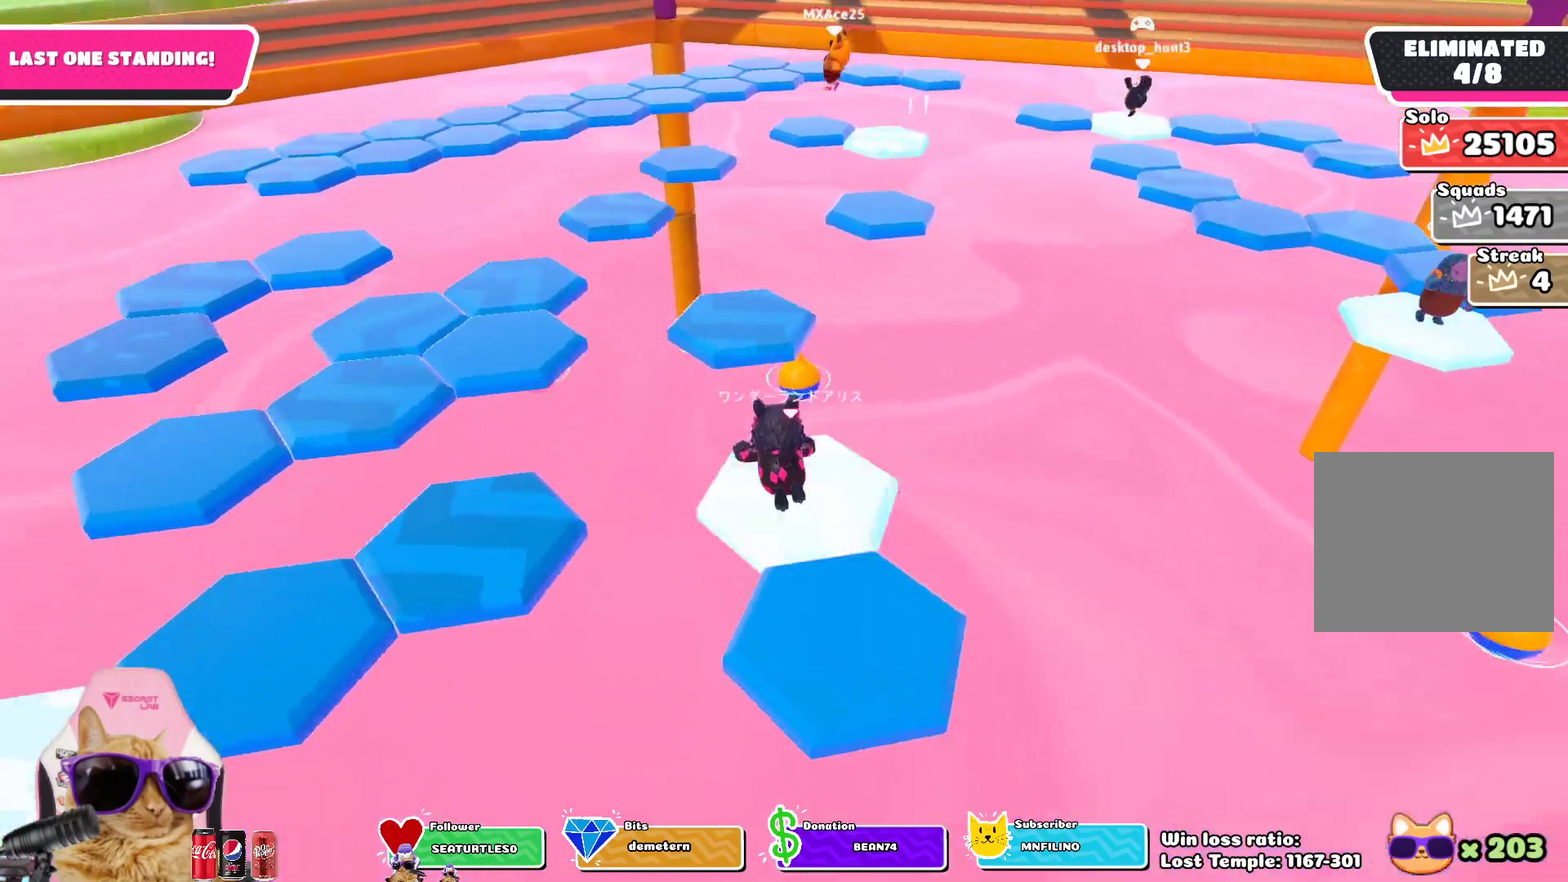
{"dt_ms": 900, "buttons": ["SQUARE"], "left_stick": "up", "right_stick": "center", "events": [[183, "left_stick", "up"], [200, "right_stick", "center"], [400, "left_stick", "up-right"], [533, "CROSS", "down"], [683, "CROSS", "up"], [783, "left_stick", "up"], [867, "SQUARE", "down"]]}
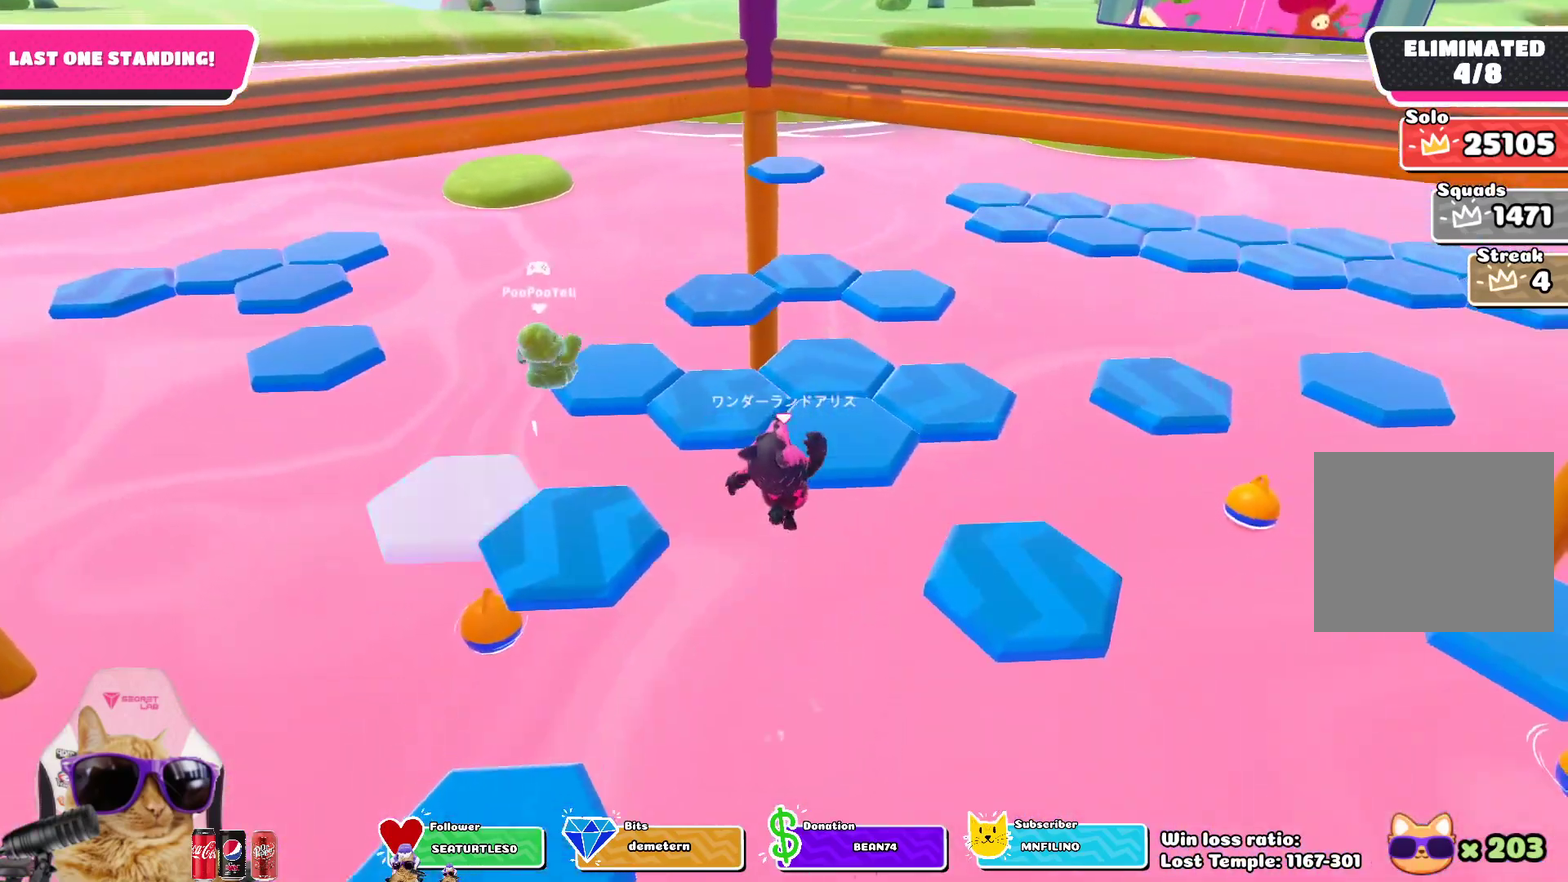
{"dt_ms": 300, "buttons": [], "left_stick": "up", "right_stick": "center", "events": [[100, "SQUARE", "up"]]}
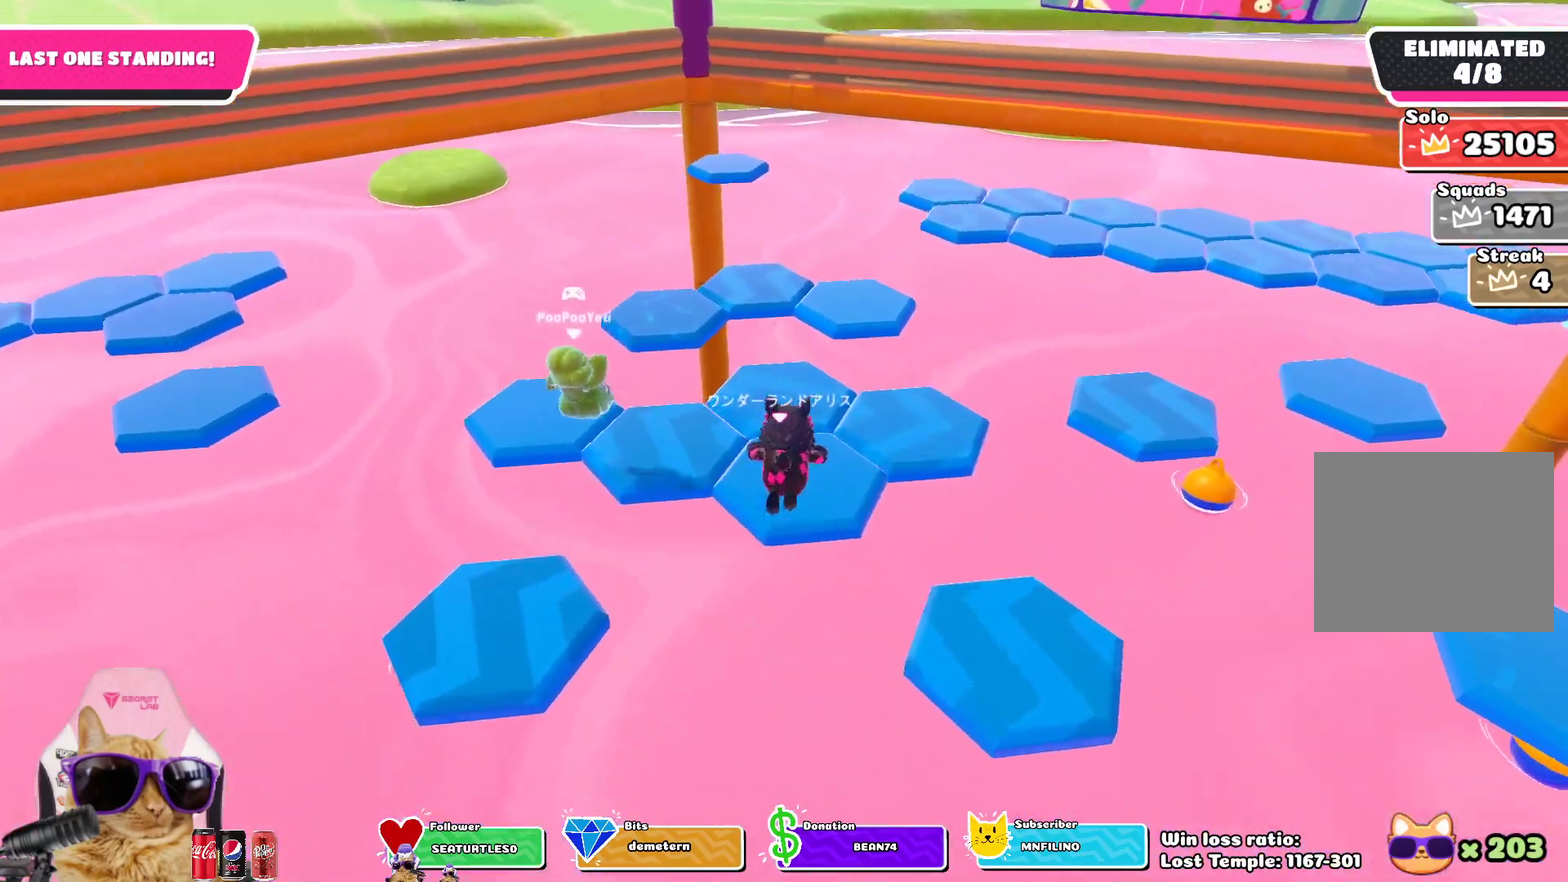
{"dt_ms": 400, "buttons": [], "left_stick": "down", "right_stick": "left", "events": [[67, "right_stick", "left"], [133, "left_stick", "up-right"], [250, "left_stick", "right"], [300, "left_stick", "down-right"], [350, "left_stick", "down"]]}
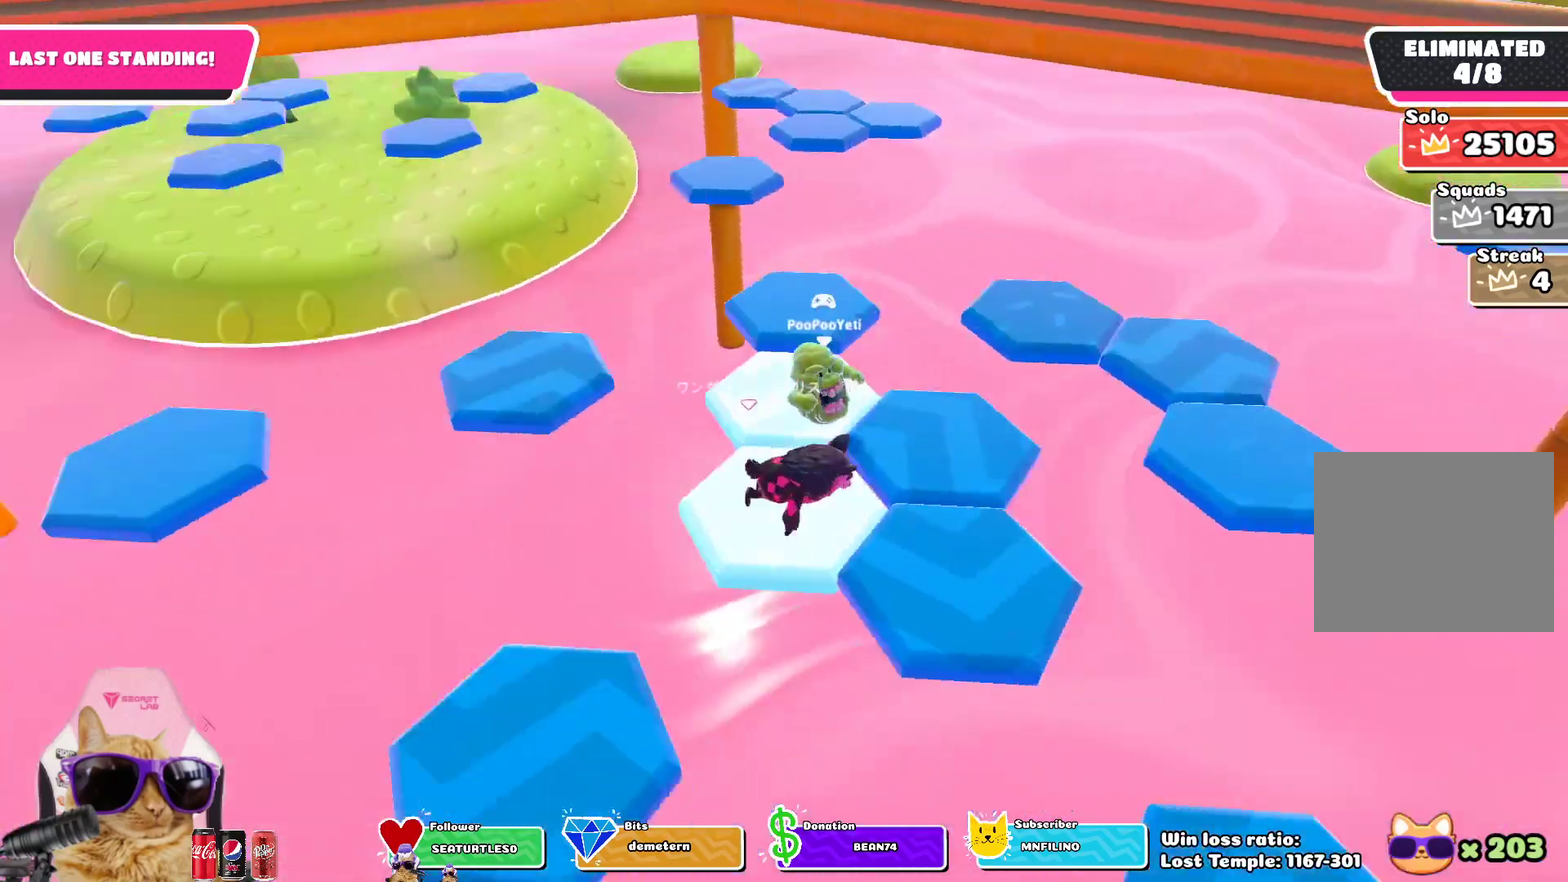
{"dt_ms": 800, "buttons": [], "left_stick": "up", "right_stick": "right"}
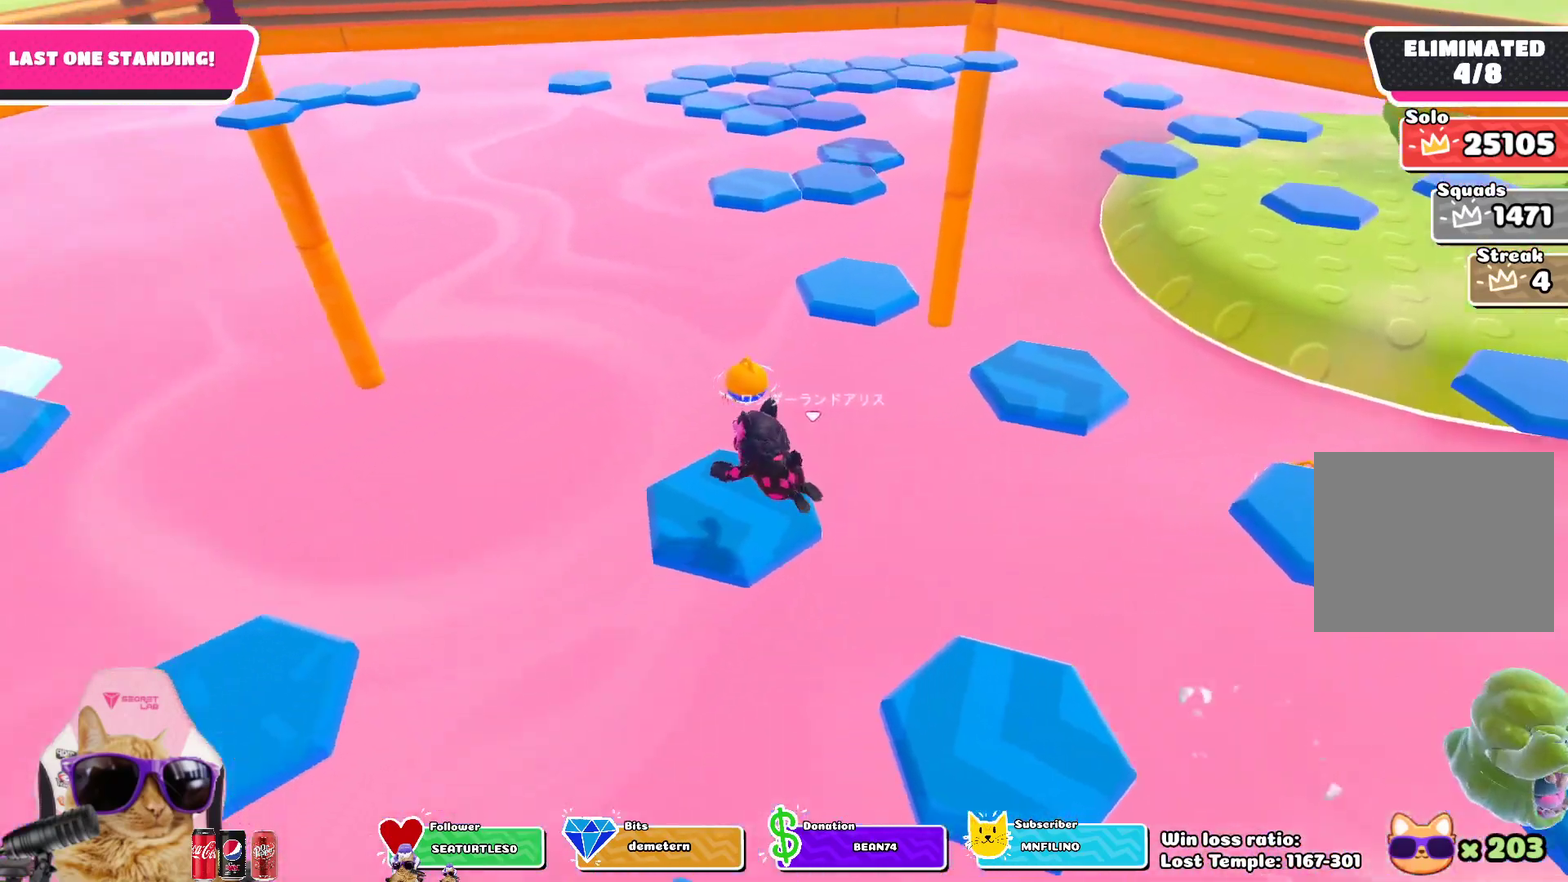
{"dt_ms": 300, "buttons": [], "left_stick": "up", "right_stick": "right"}
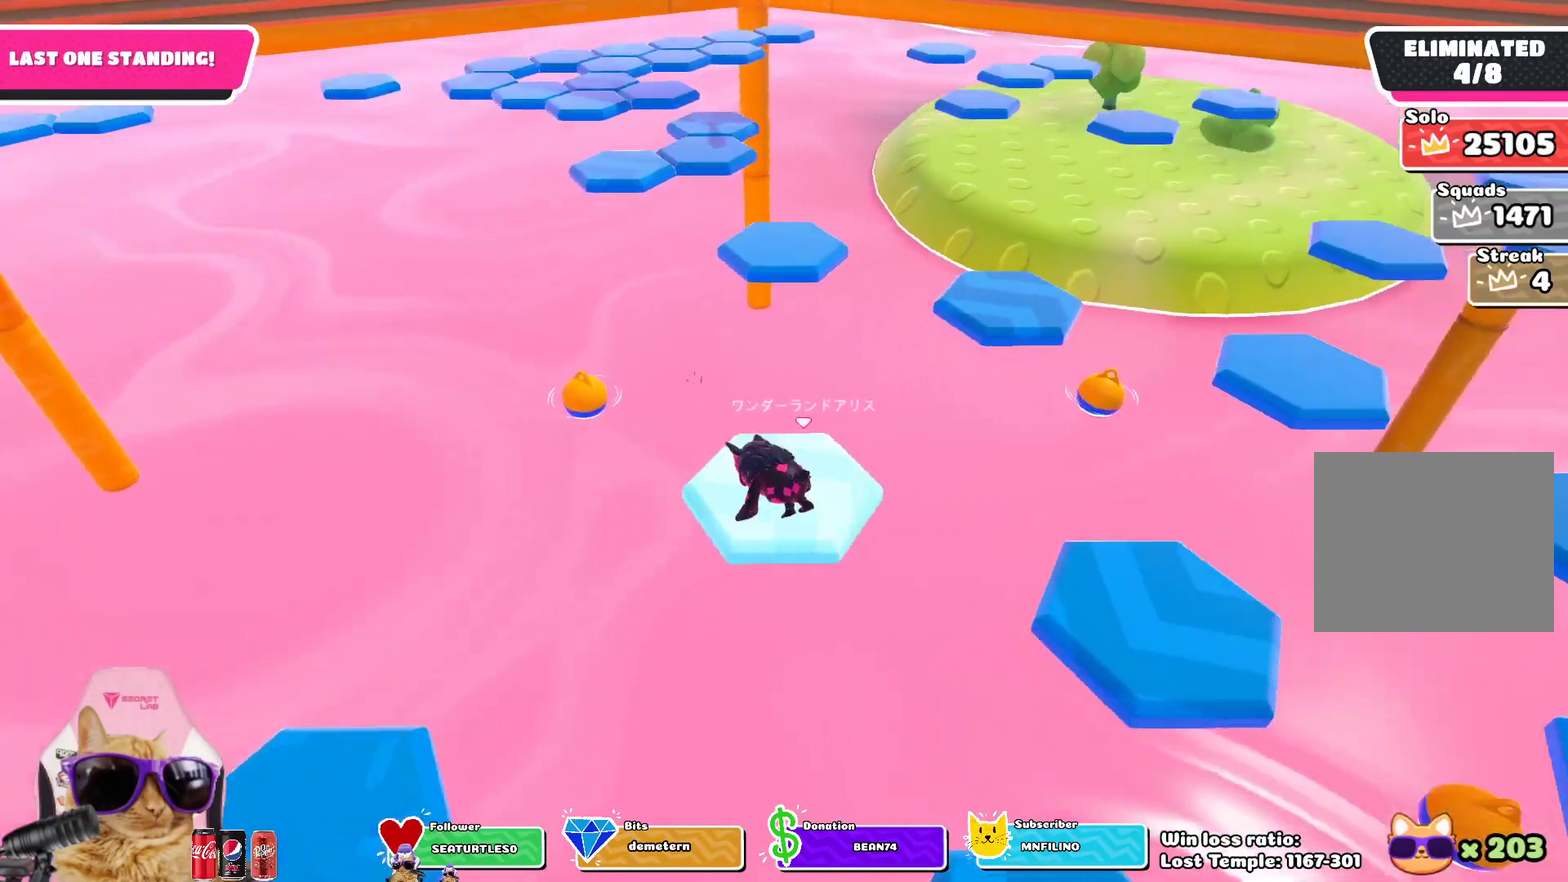
{"dt_ms": 500, "buttons": ["CROSS"], "left_stick": "up", "right_stick": "center", "events": [[67, "right_stick", "center"], [433, "CROSS", "down"]]}
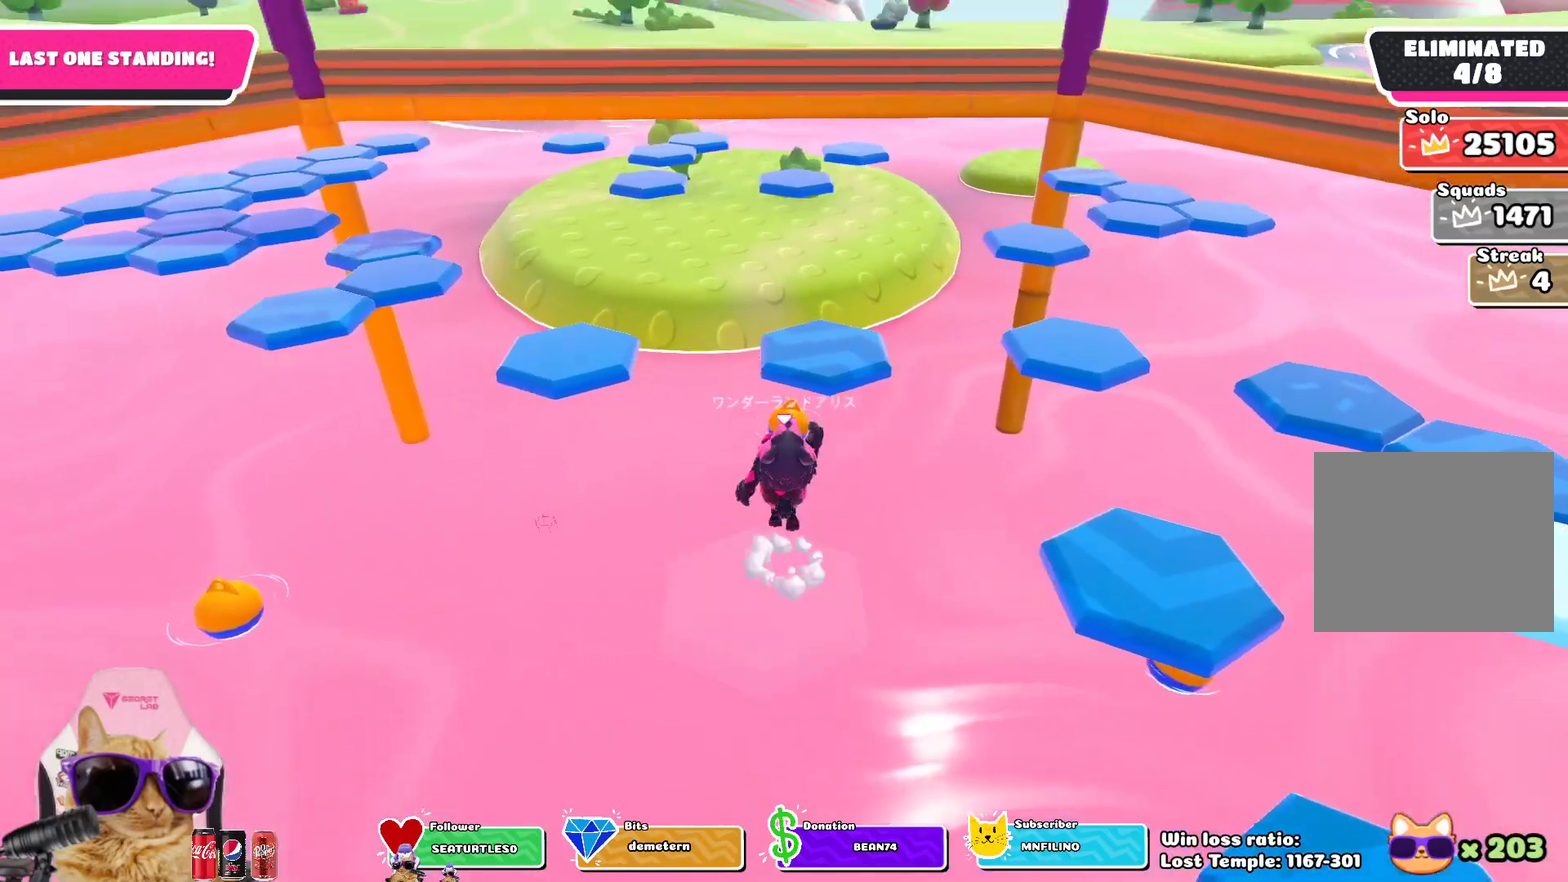
{"dt_ms": 700, "buttons": [], "left_stick": "up", "right_stick": "center", "events": [[100, "left_stick", "up-right"], [183, "CROSS", "up"], [250, "left_stick", "up"], [383, "SQUARE", "down"], [633, "SQUARE", "up"]]}